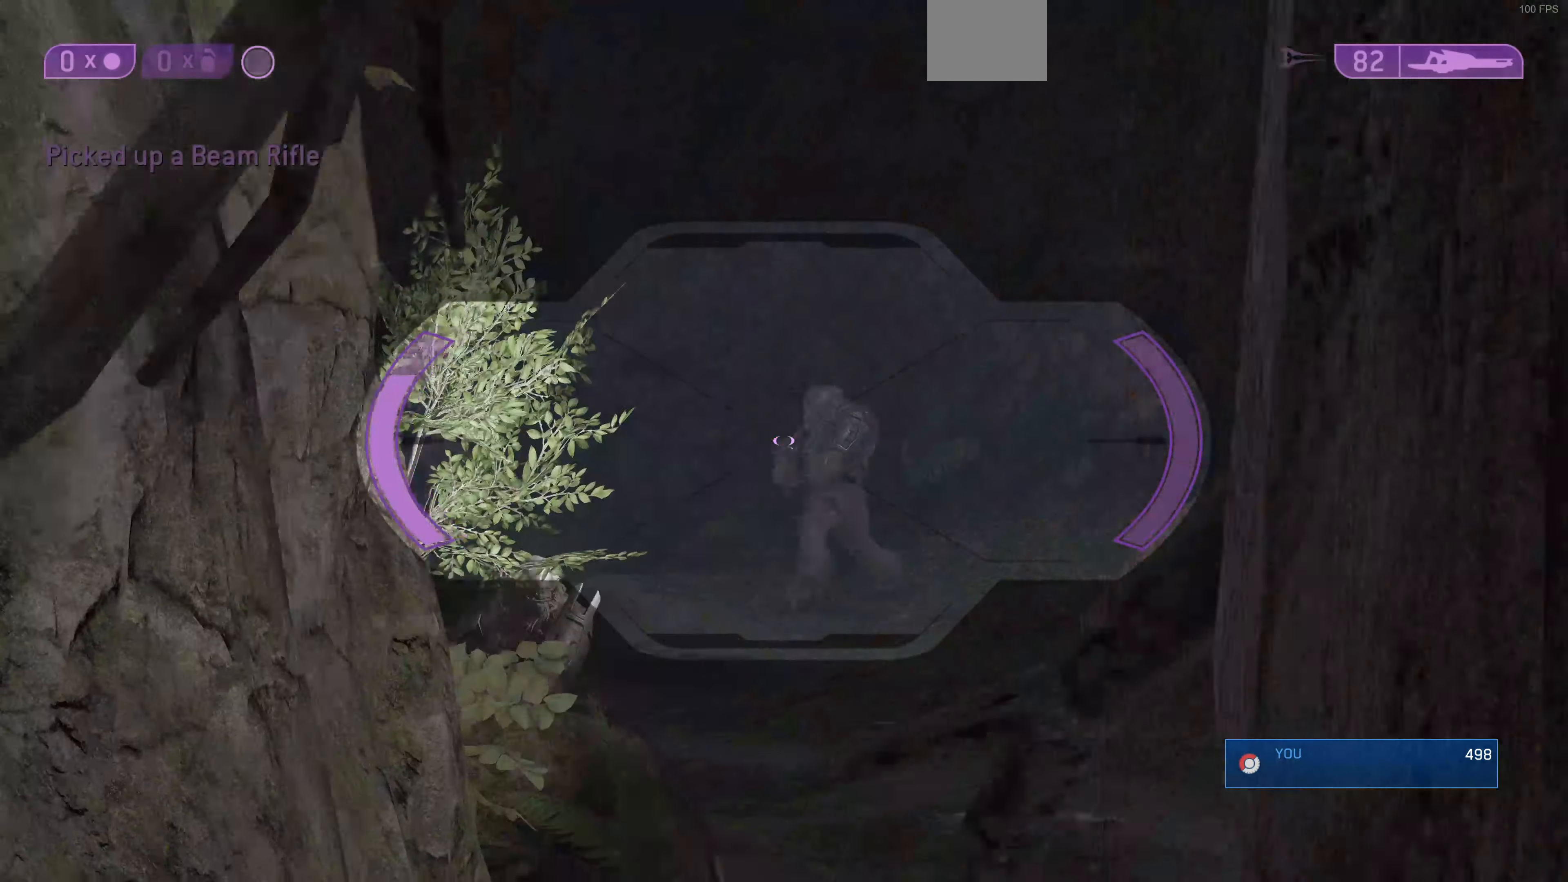
Gameplay with a controller (PlayStation layout); each line is a JSON object with the inputs held at the frame after it. "events" lists button and stick changes between this image and that frame as [ms after this image, input, new state], when the widget could be followed in between.
{"buttons": [], "left_stick": "center", "right_stick": "down-left", "events": [[34, "left_stick", "center"], [34, "right_stick", "down-right"], [234, "right_stick", "center"], [367, "right_stick", "down-left"]]}
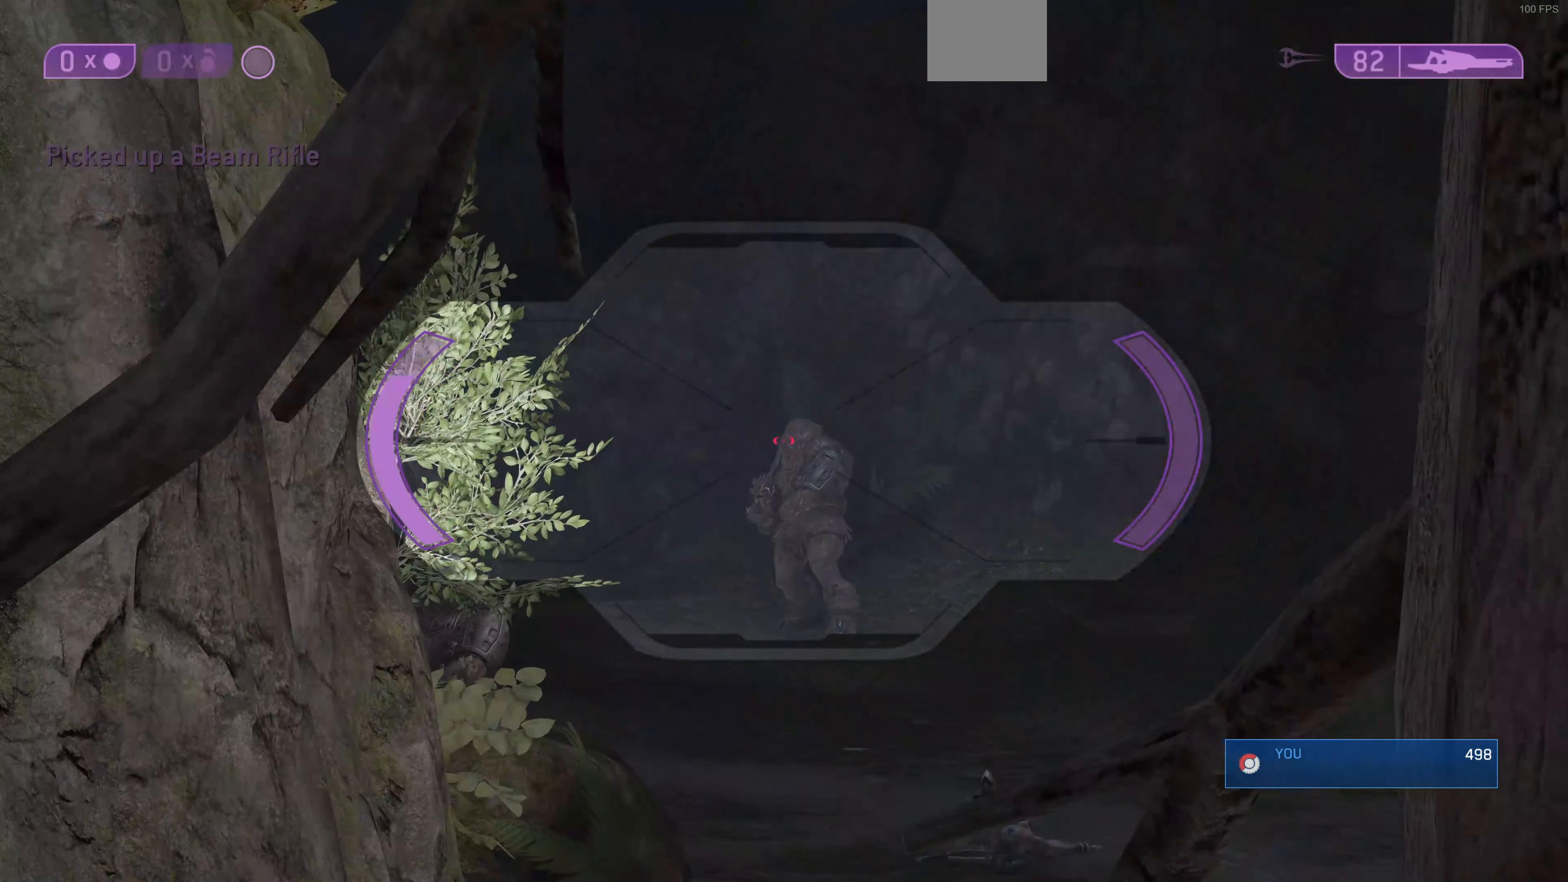
{"buttons": [], "left_stick": "center", "right_stick": "center", "events": [[34, "R2", "down"], [34, "right_stick", "center"], [167, "R2", "up"]]}
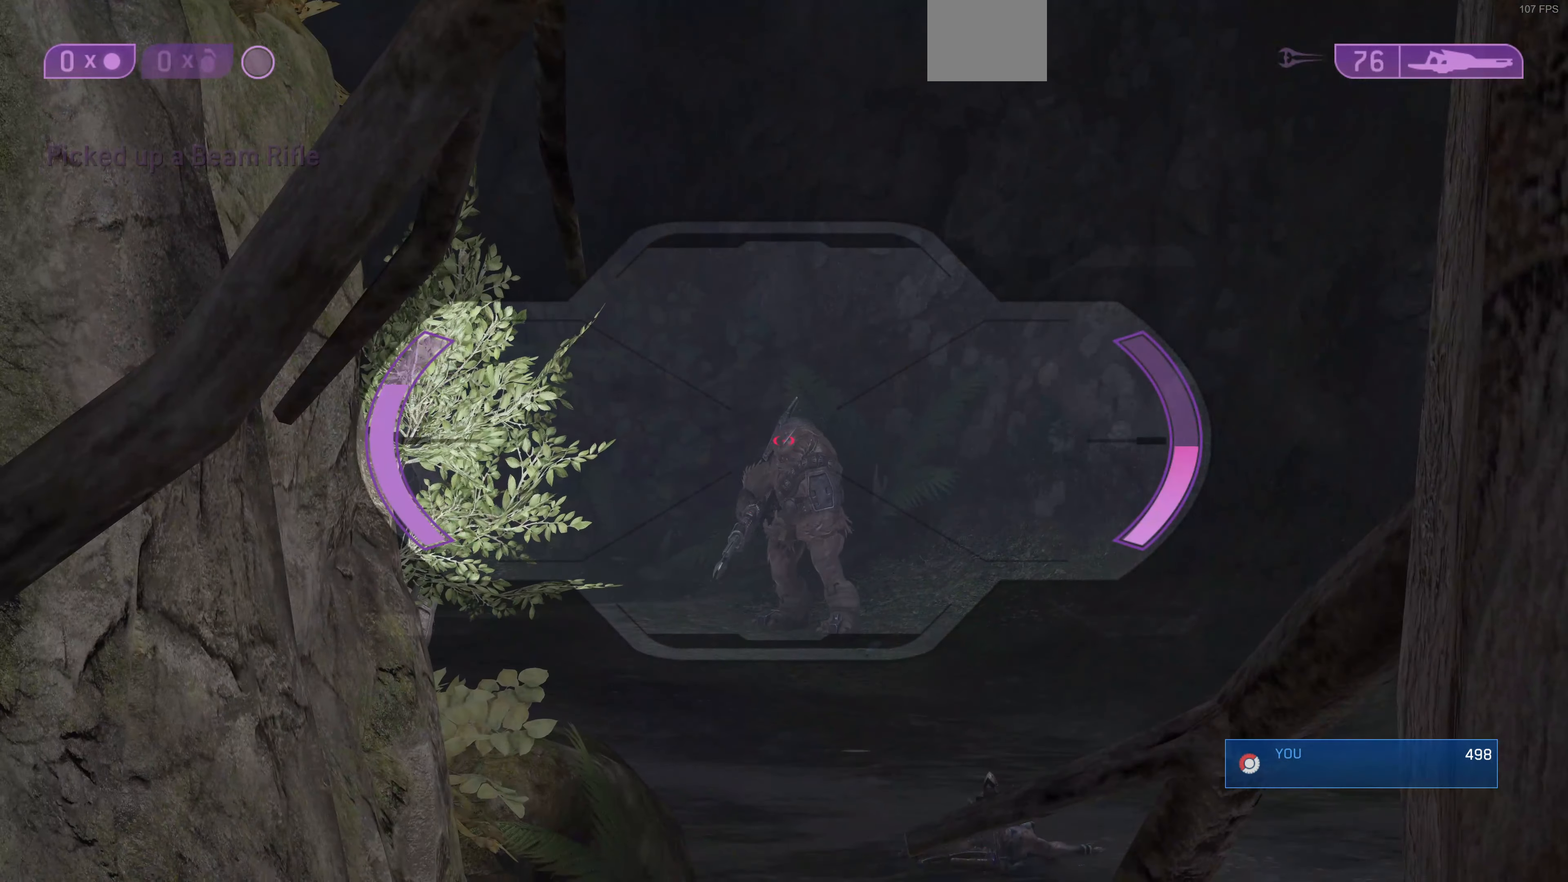
{"buttons": [], "left_stick": "center", "right_stick": "center", "events": [[234, "R2", "down"], [334, "R2", "up"]]}
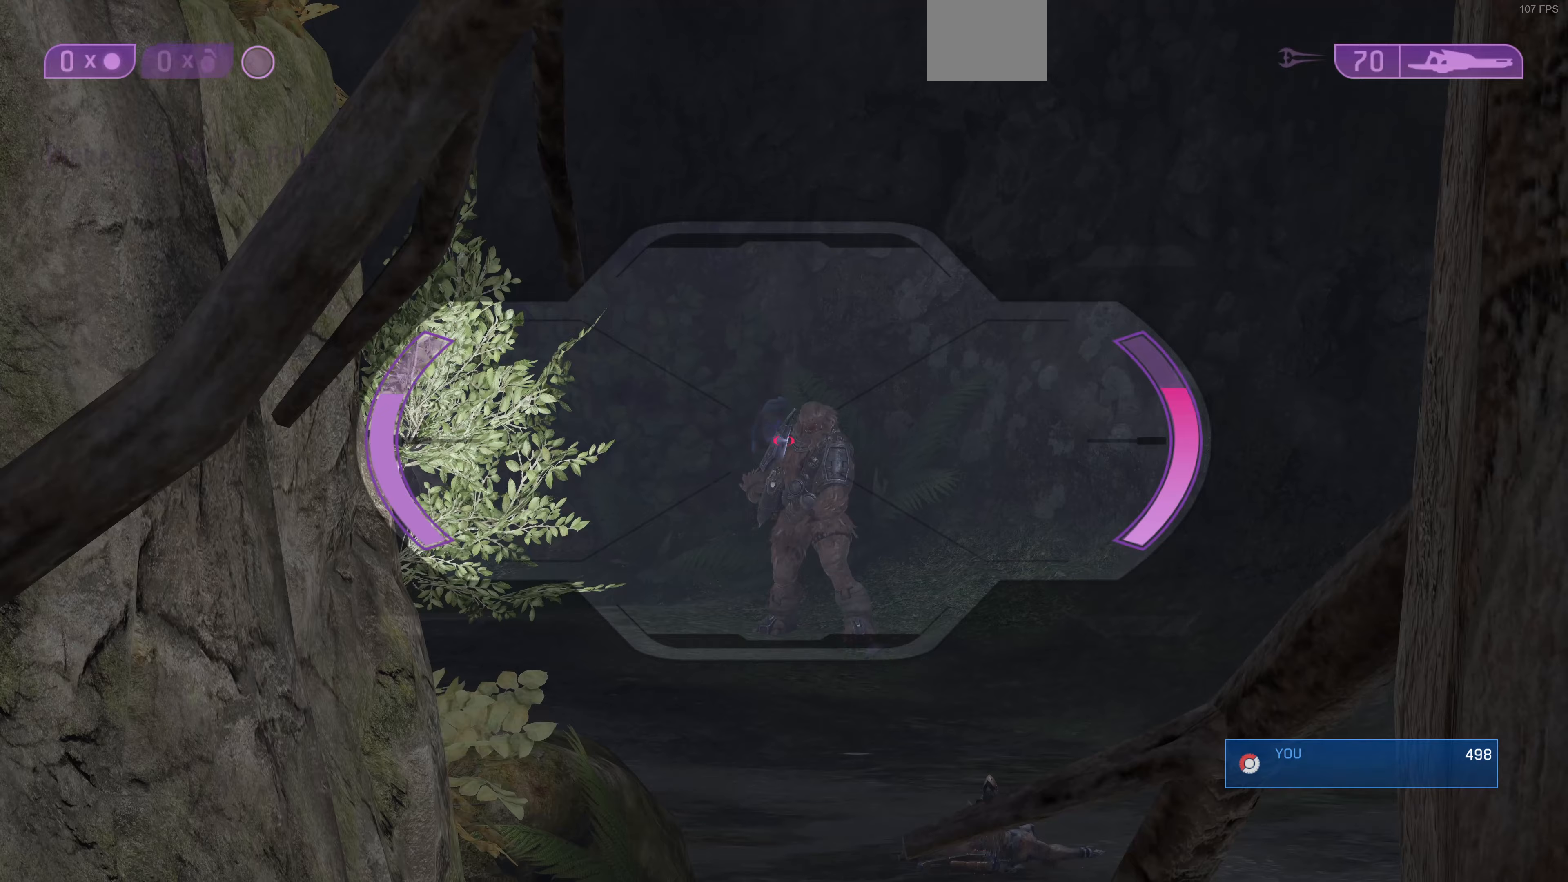
{"buttons": ["R2"], "left_stick": "center", "right_stick": "center", "events": [[233, "right_stick", "down-right"], [367, "R2", "down"], [367, "right_stick", "center"]]}
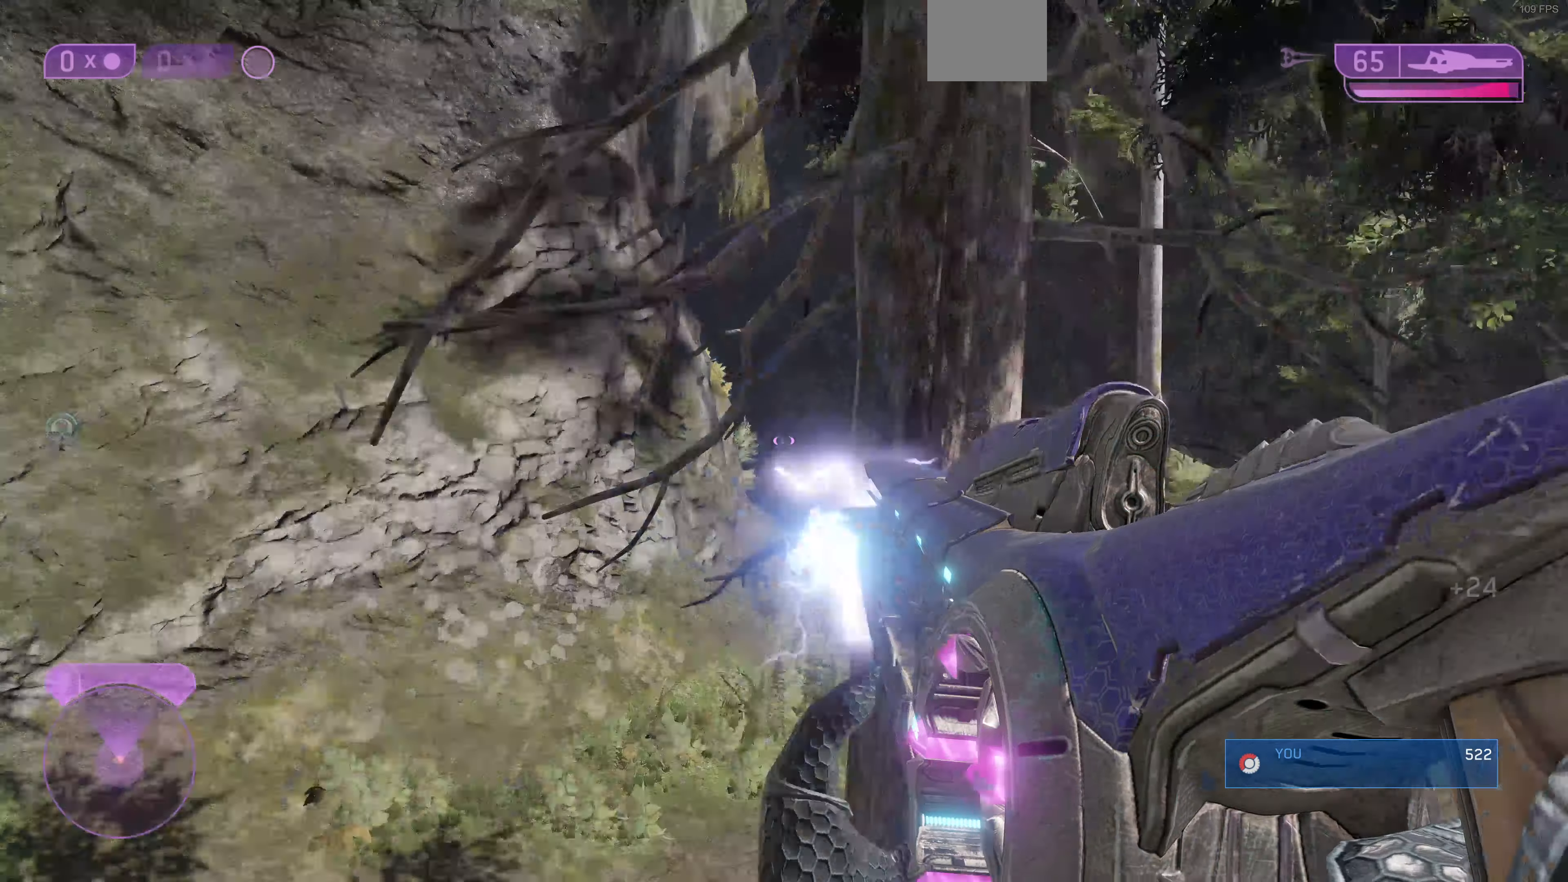
{"buttons": [], "left_stick": "center", "right_stick": "center", "events": [[33, "R2", "up"]]}
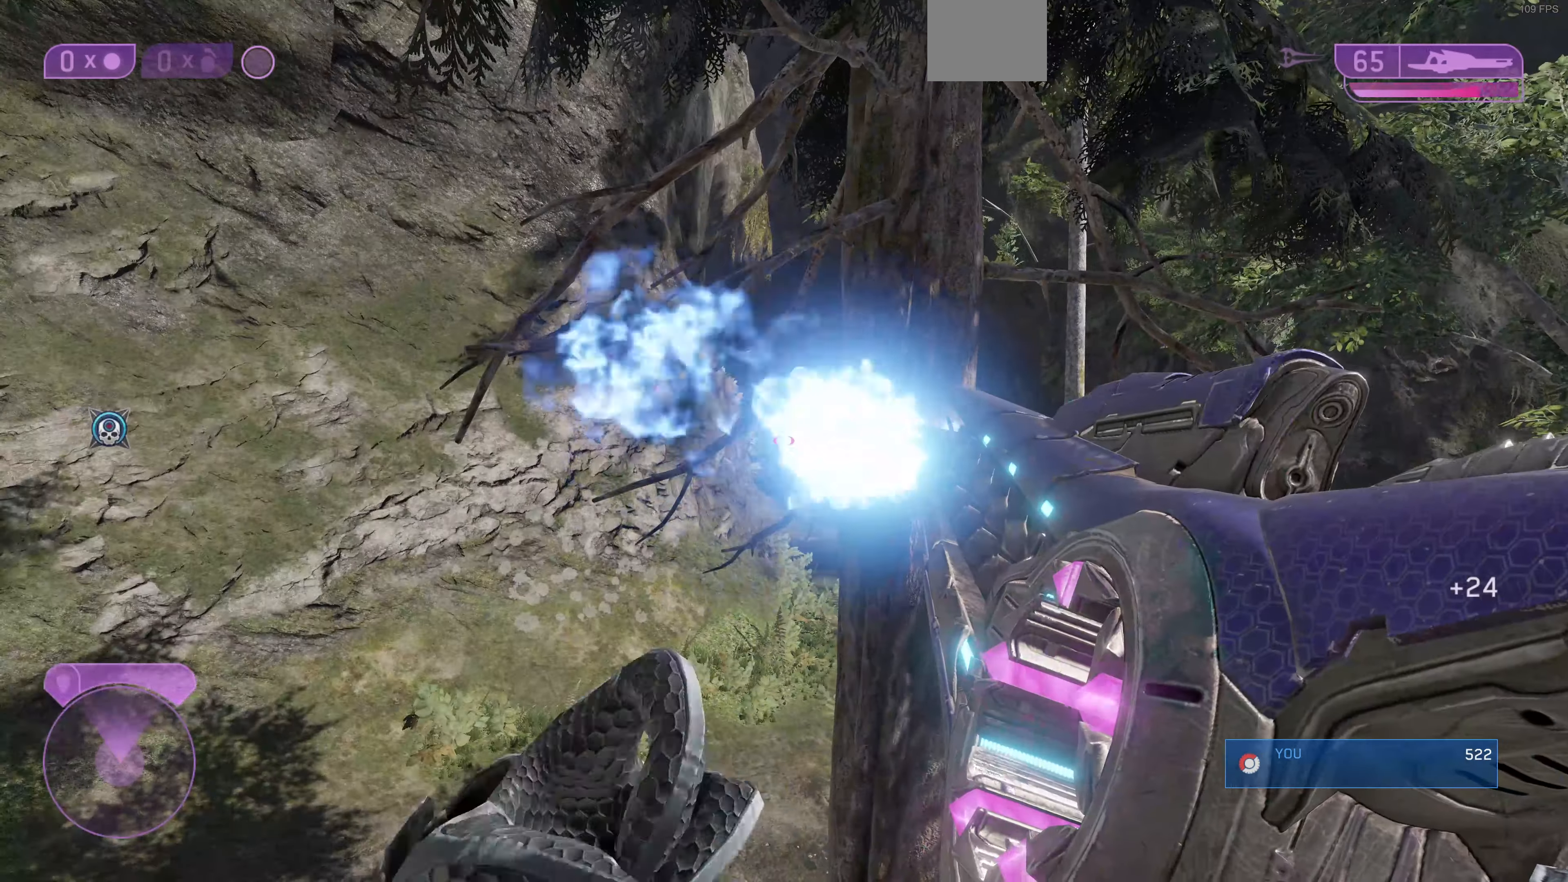
{"buttons": [], "left_stick": "center", "right_stick": "up", "events": [[167, "right_stick", "up"]]}
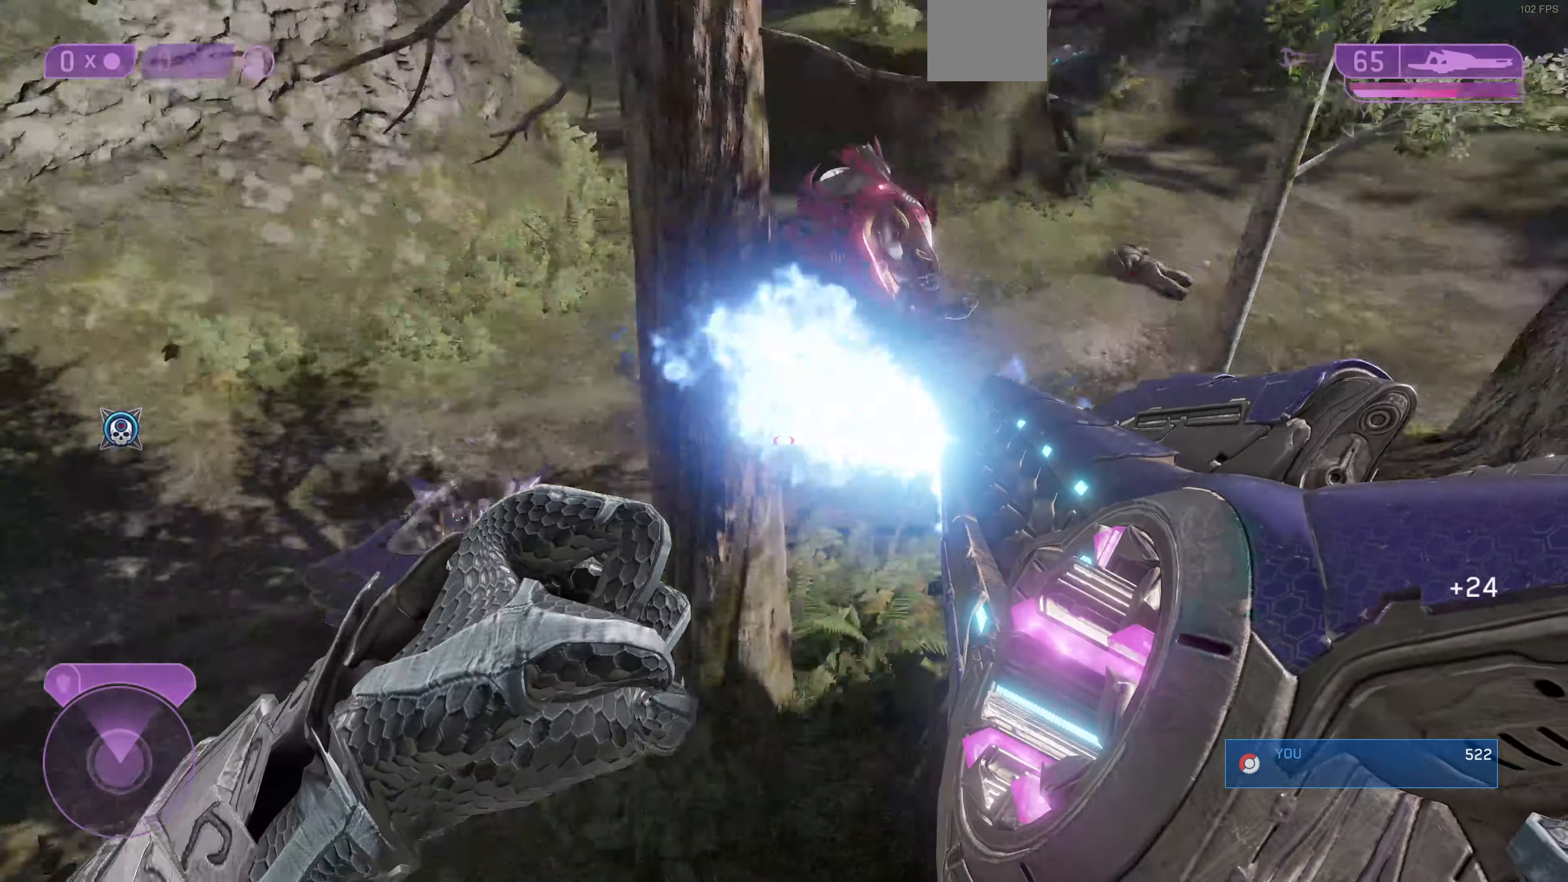
{"buttons": [], "left_stick": "center", "right_stick": "center", "events": [[133, "right_stick", "center"], [233, "right_stick", "right"], [300, "right_stick", "down-right"], [433, "right_stick", "center"]]}
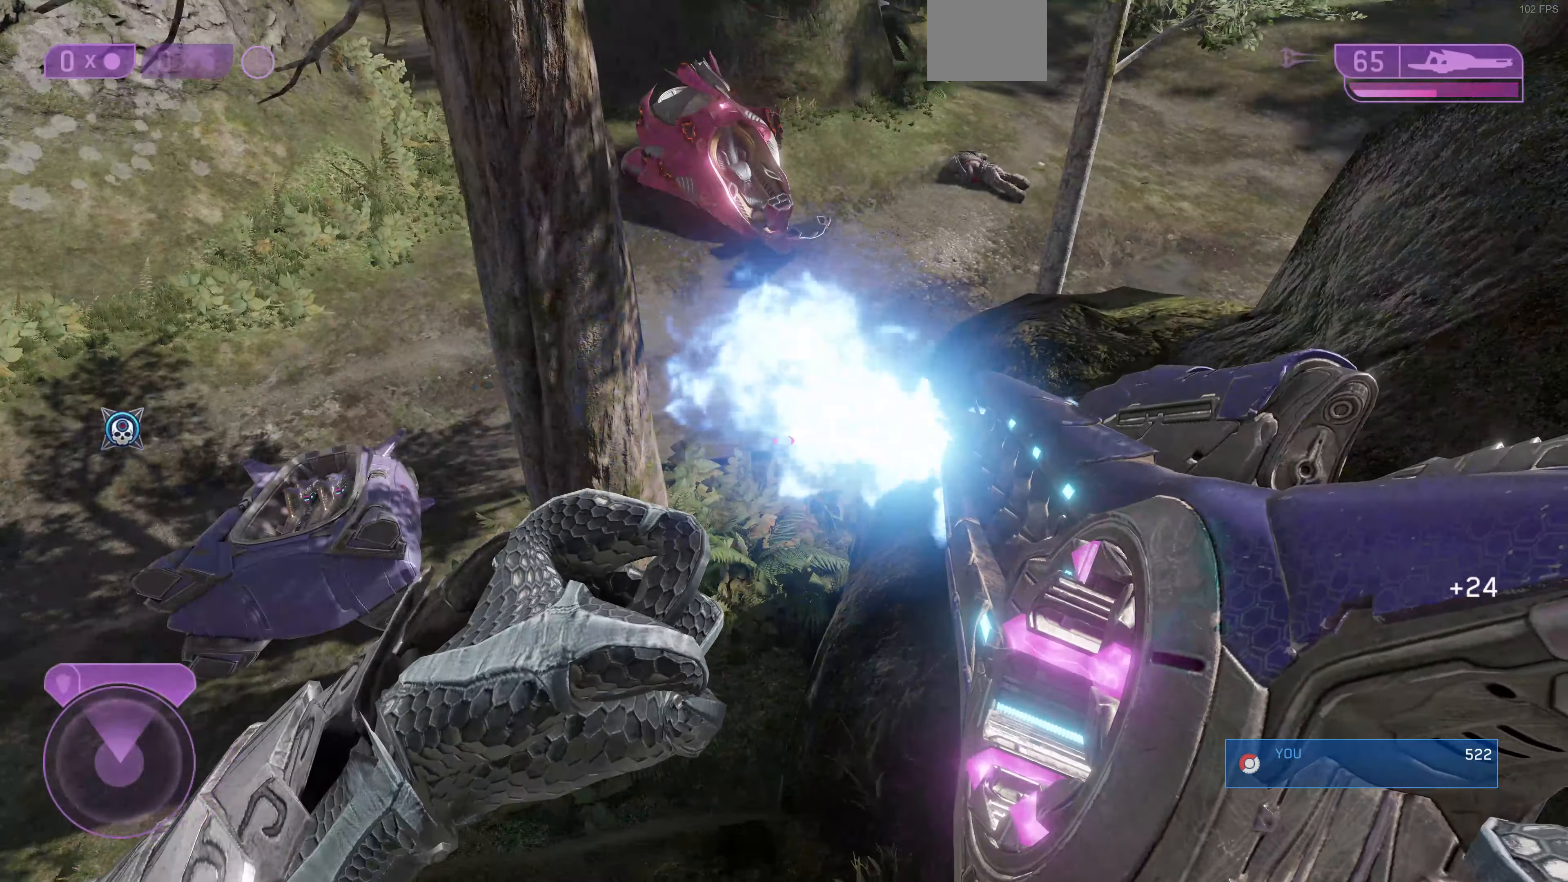
{"buttons": [], "left_stick": "up", "right_stick": "left", "events": [[200, "left_stick", "up"], [500, "right_stick", "left"]]}
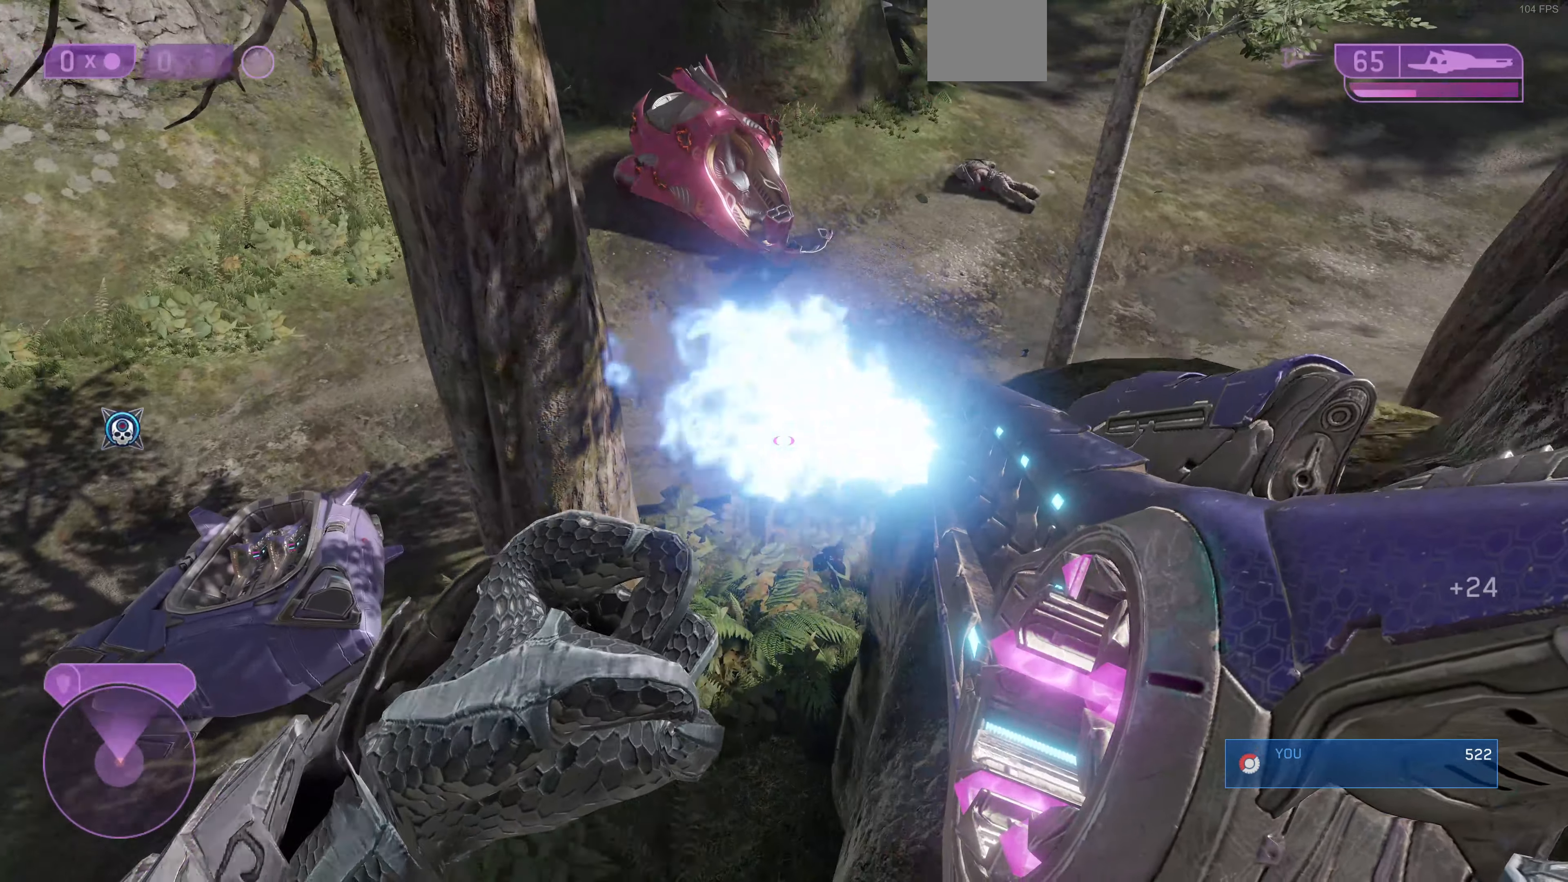
{"buttons": [], "left_stick": "up-left", "right_stick": "center", "events": [[167, "right_stick", "up-left"], [233, "left_stick", "up-left"], [267, "right_stick", "left"], [433, "right_stick", "center"]]}
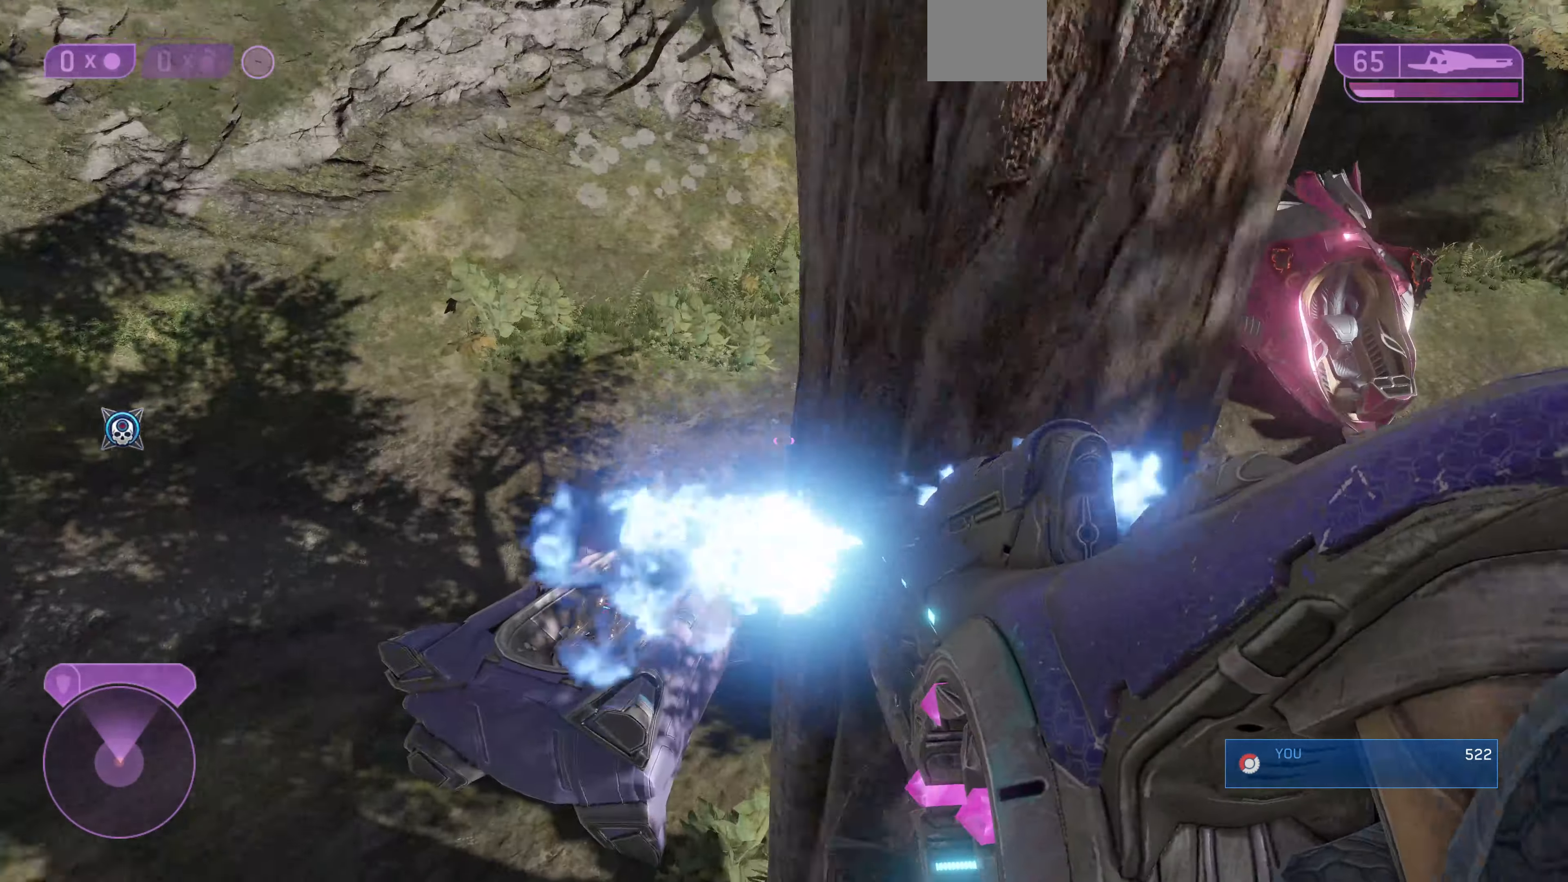
{"buttons": ["R1"], "left_stick": "up", "right_stick": "center", "events": [[100, "right_stick", "down-right"], [300, "right_stick", "center"], [367, "R1", "down"], [367, "left_stick", "up"]]}
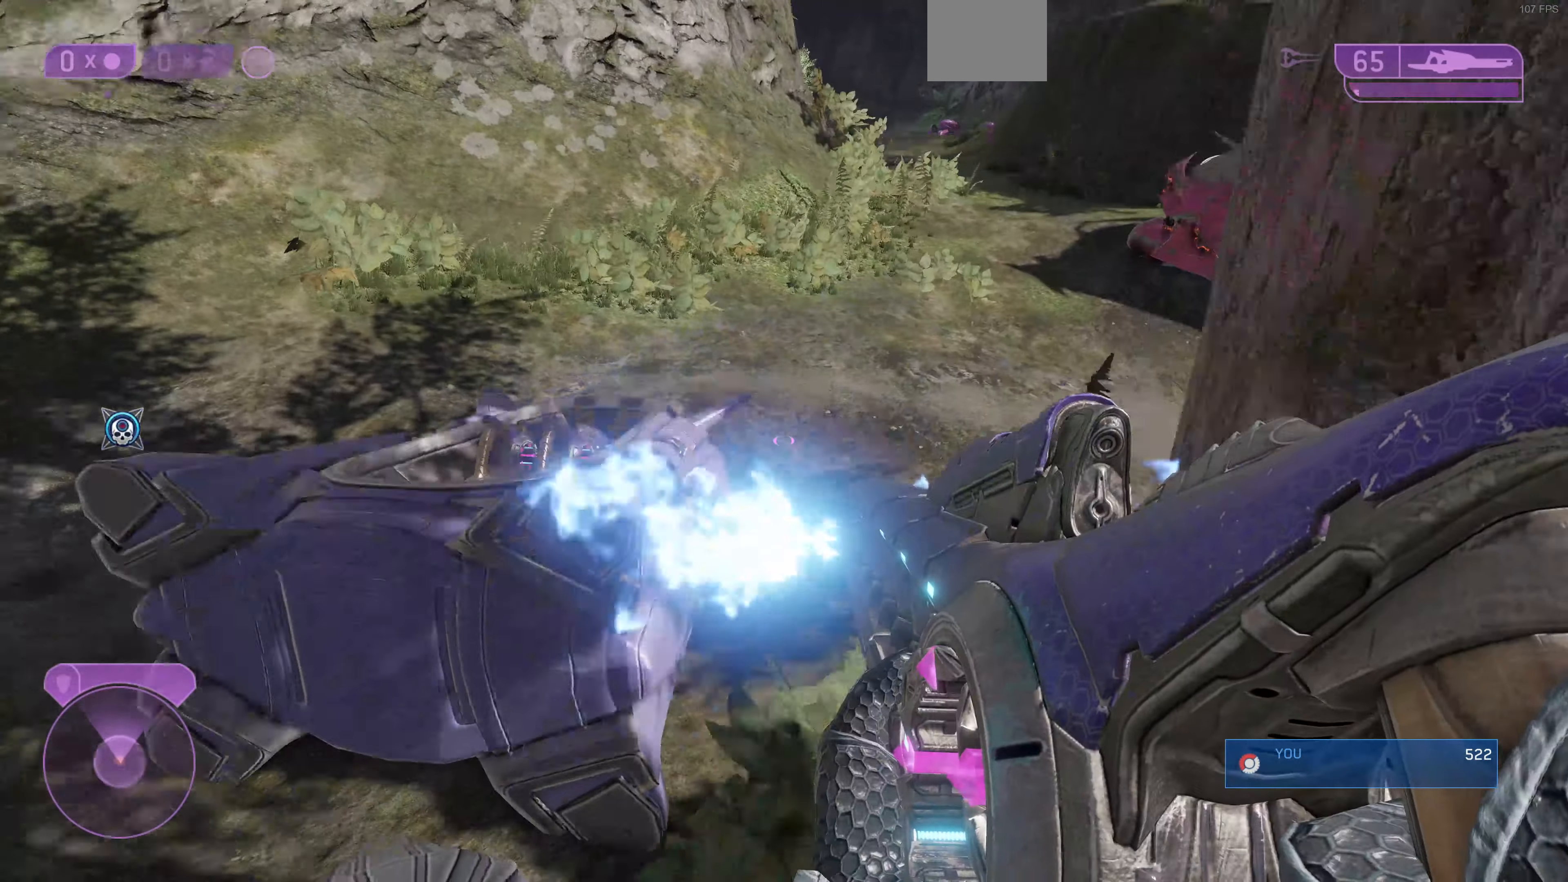
{"buttons": ["R1"], "left_stick": "up", "right_stick": "center", "events": []}
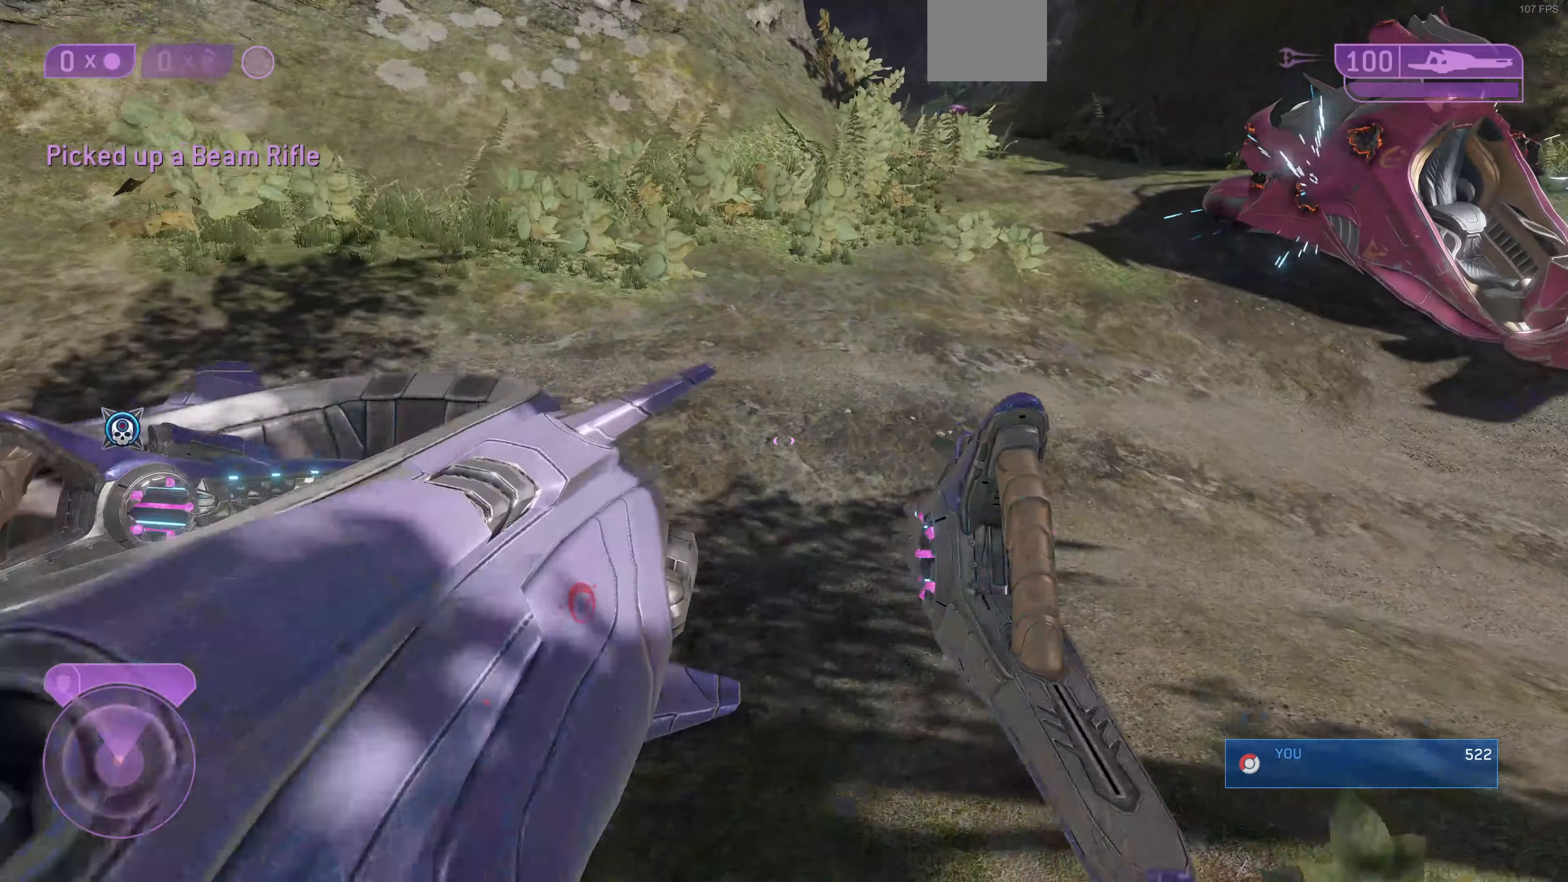
{"buttons": [], "left_stick": "up", "right_stick": "down-right", "events": [[267, "R1", "up"], [300, "right_stick", "down-right"]]}
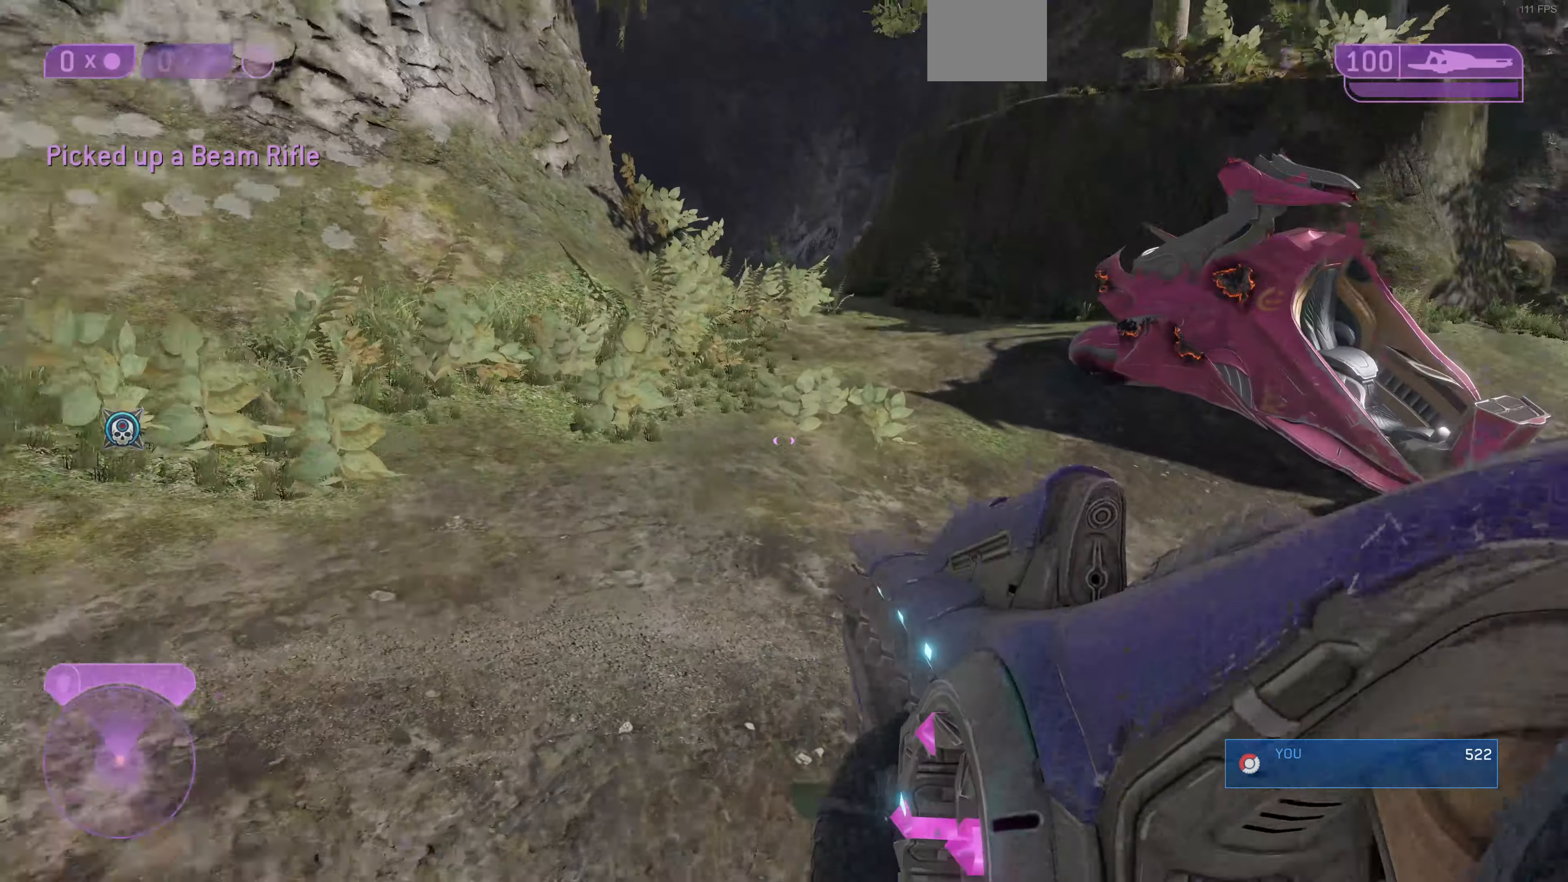
{"buttons": [], "left_stick": "up", "right_stick": "center", "events": [[33, "right_stick", "center"], [267, "right_stick", "down"], [467, "right_stick", "center"]]}
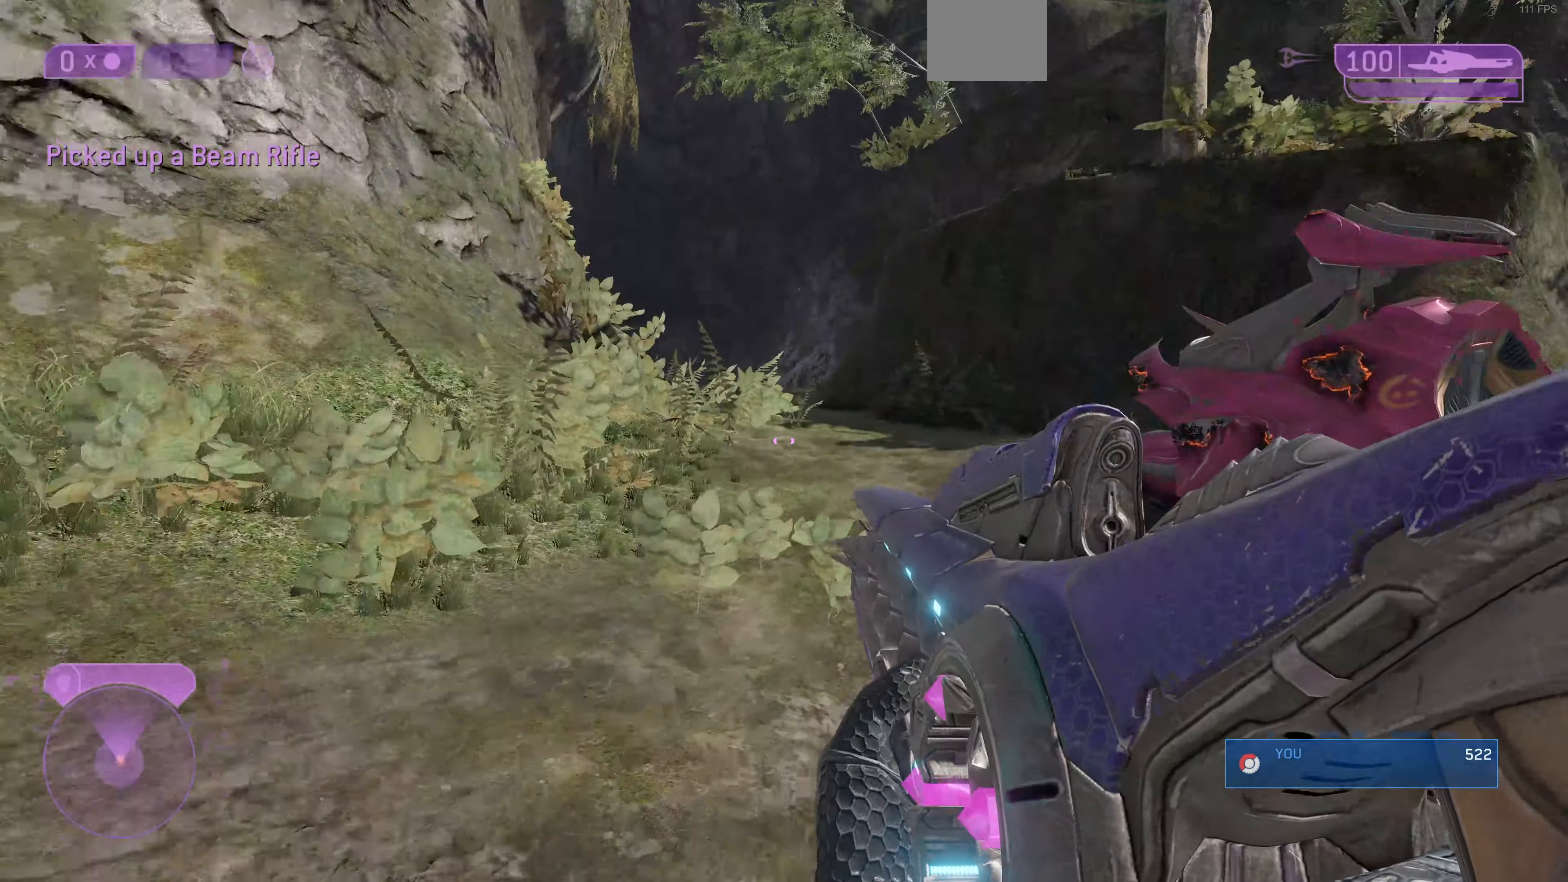
{"buttons": [], "left_stick": "up", "right_stick": "down-left", "events": [[233, "right_stick", "down-left"], [366, "right_stick", "center"], [500, "right_stick", "down-left"]]}
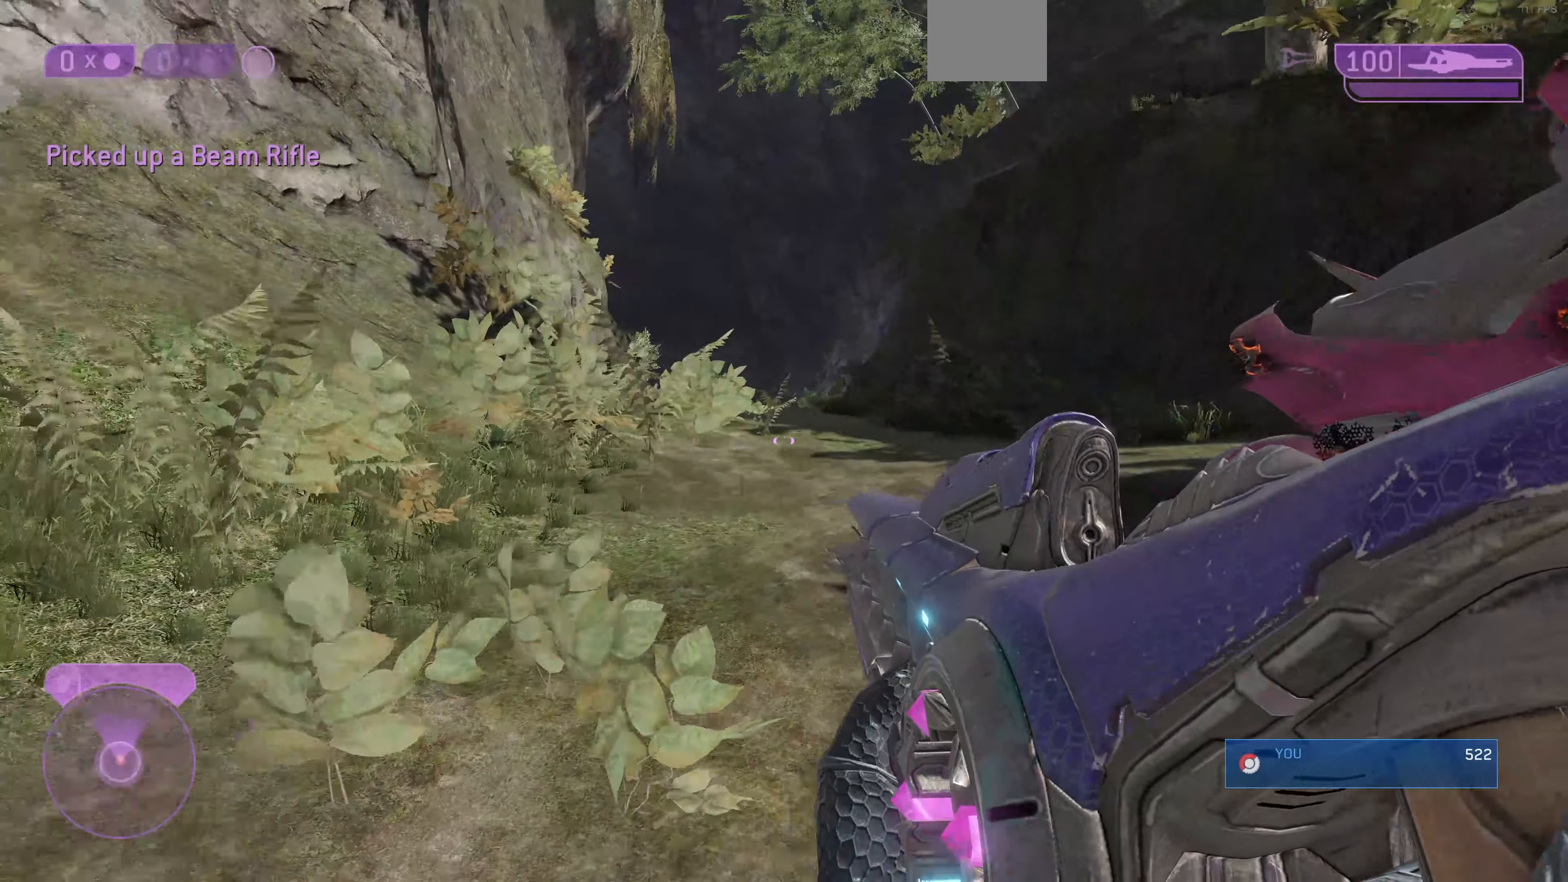
{"buttons": [], "left_stick": "up", "right_stick": "center", "events": [[166, "right_stick", "center"], [333, "right_stick", "right"], [400, "right_stick", "up-right"], [500, "right_stick", "center"]]}
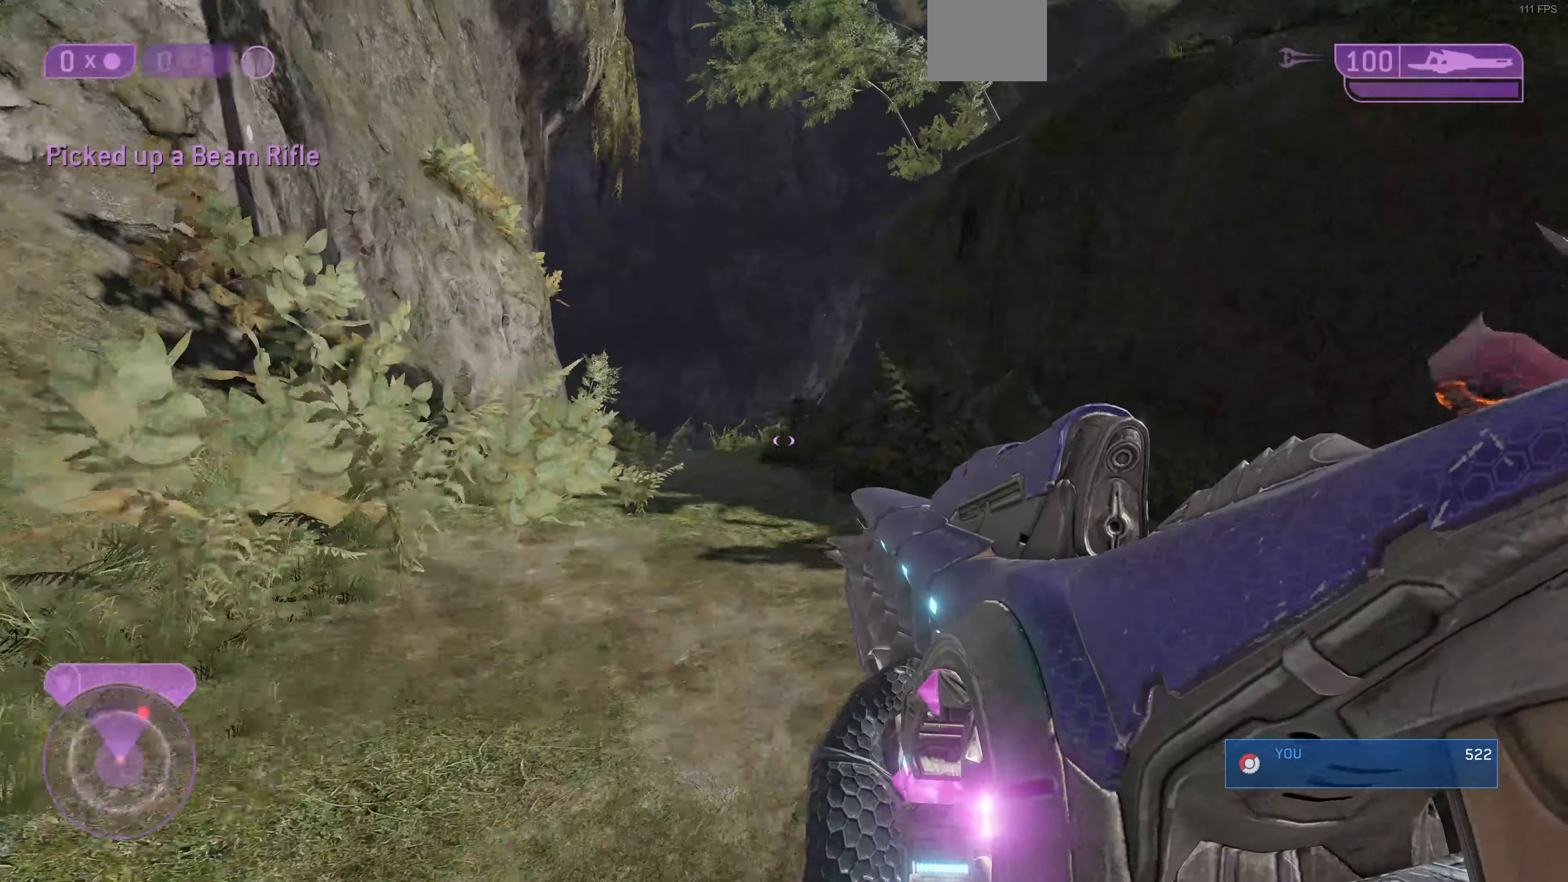
{"buttons": [], "left_stick": "up", "right_stick": "left", "events": [[100, "right_stick", "left"], [166, "right_stick", "up-left"], [366, "right_stick", "center"], [433, "right_stick", "left"]]}
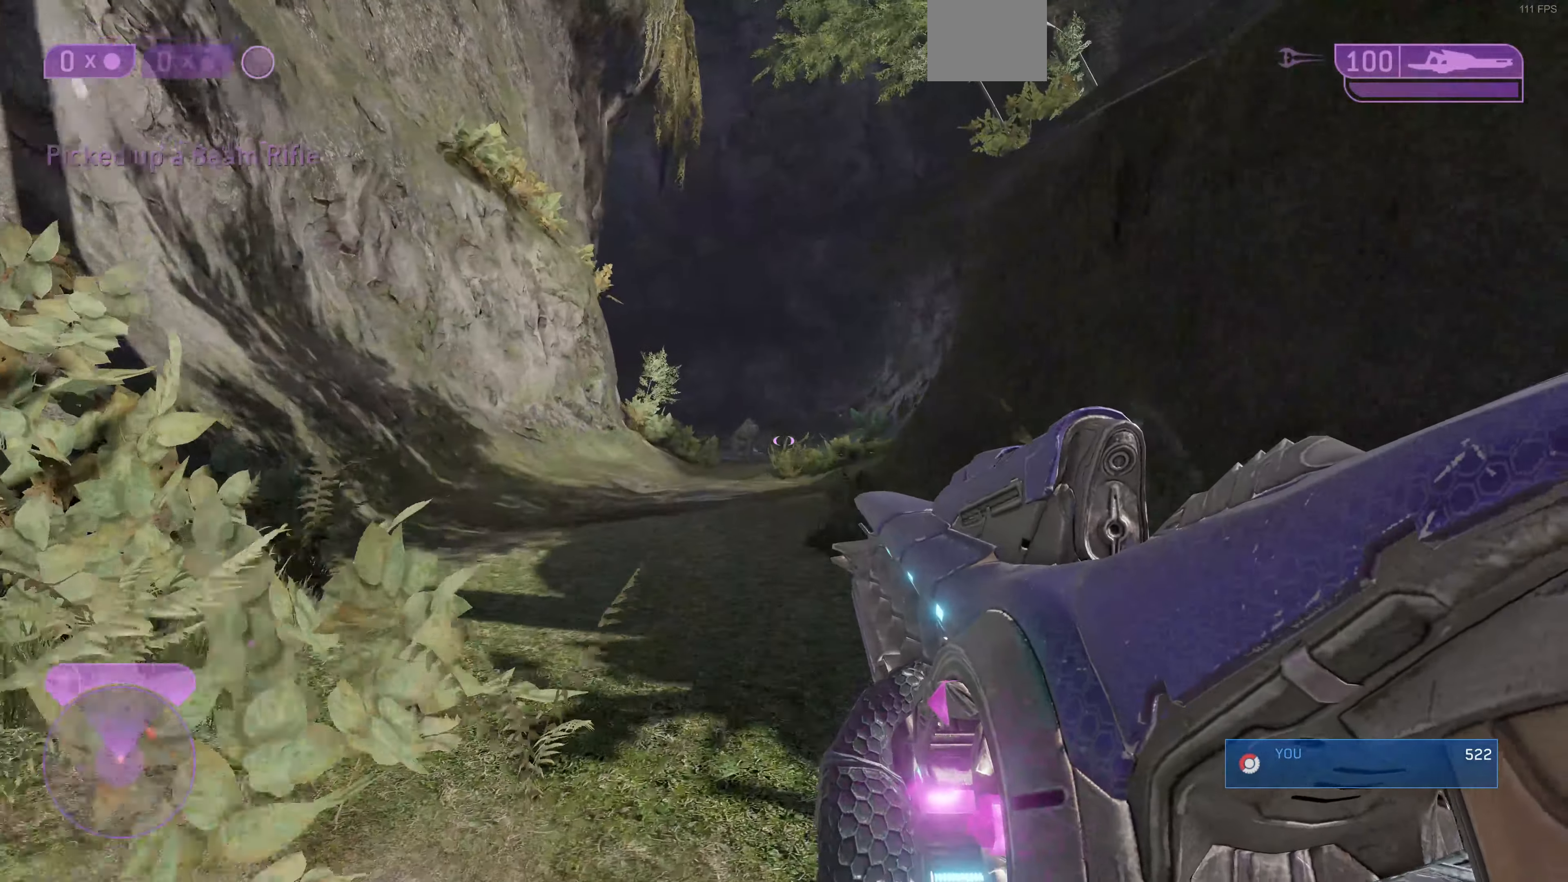
{"buttons": [], "left_stick": "center", "right_stick": "center", "events": [[66, "R3", "down"], [166, "R3", "up"], [333, "right_stick", "center"], [433, "left_stick", "center"]]}
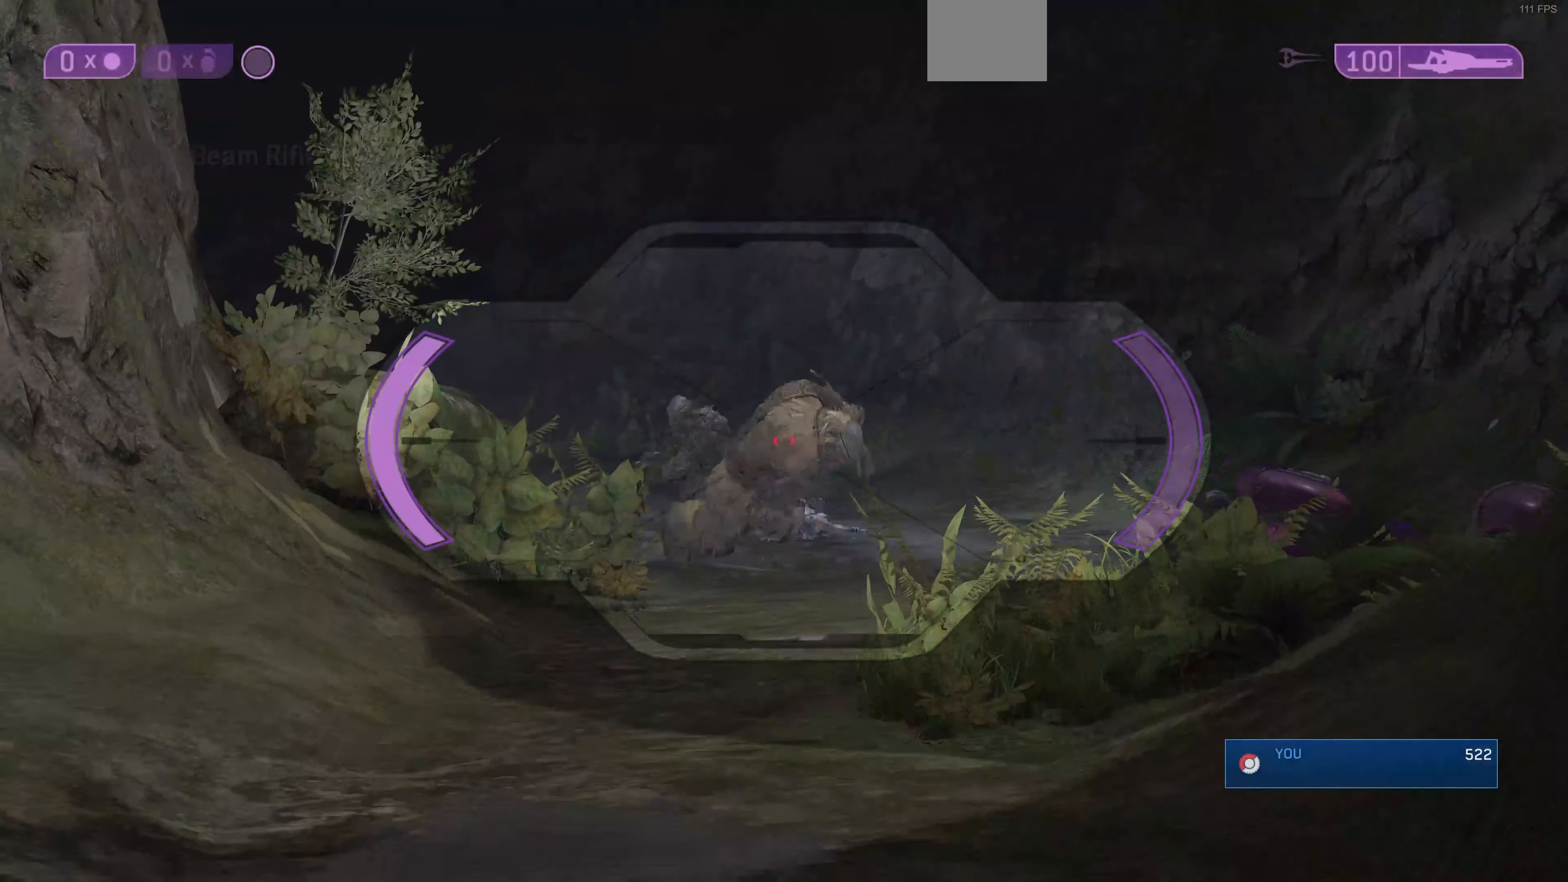
{"buttons": [], "left_stick": "center", "right_stick": "center", "events": [[300, "R2", "down"], [366, "right_stick", "up"], [466, "right_stick", "center"], [500, "R2", "up"]]}
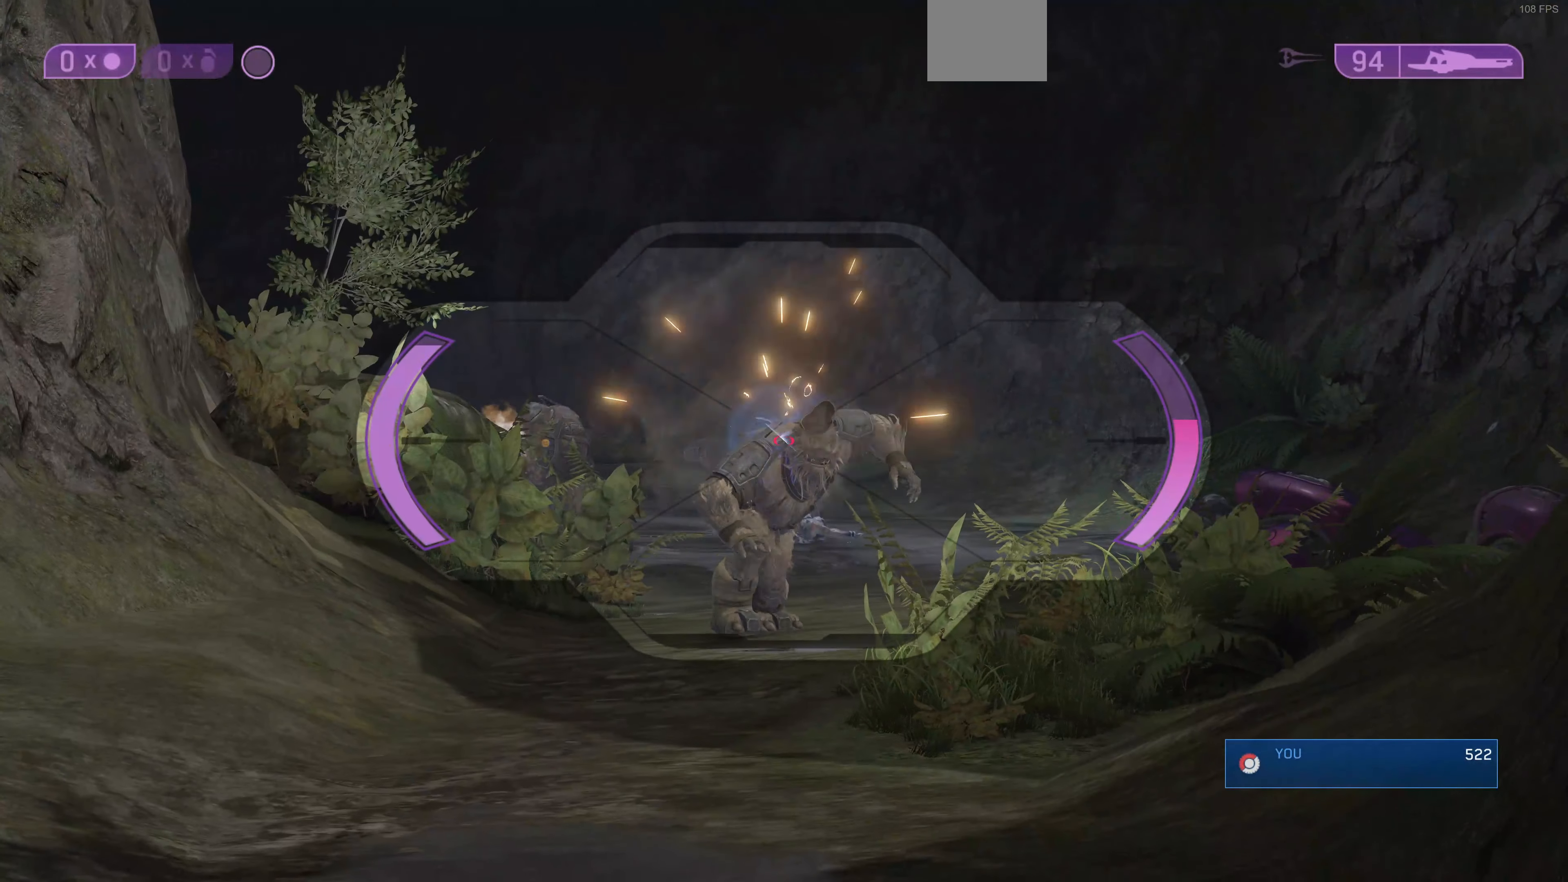
{"buttons": [], "left_stick": "center", "right_stick": "center", "events": []}
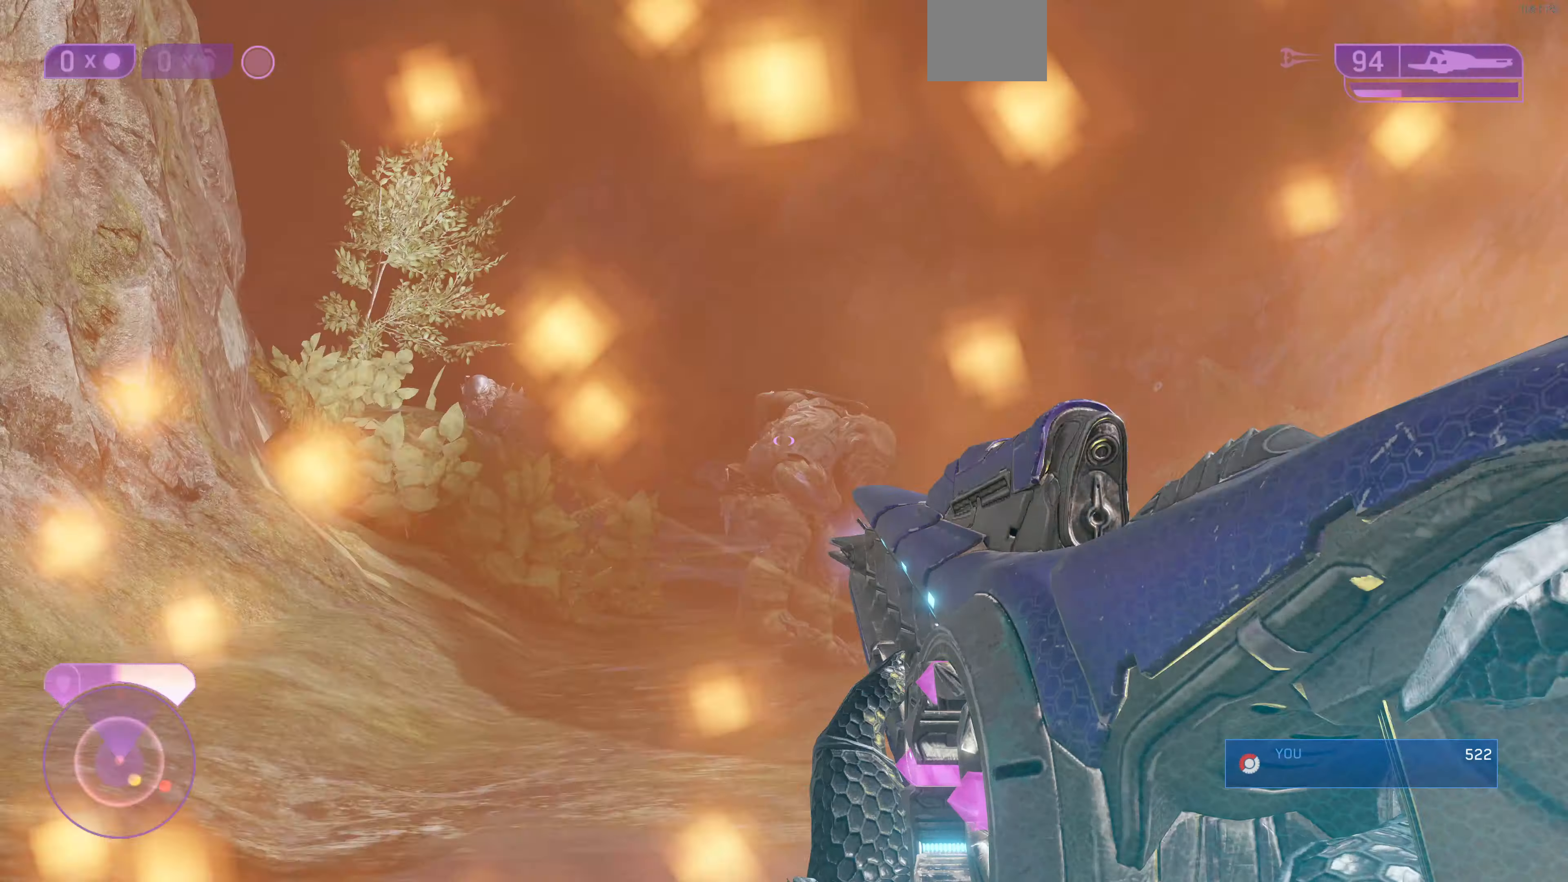
{"buttons": [], "left_stick": "left", "right_stick": "center", "events": [[33, "right_stick", "right"], [66, "R2", "down"], [200, "right_stick", "center"], [266, "R2", "up"], [466, "left_stick", "left"]]}
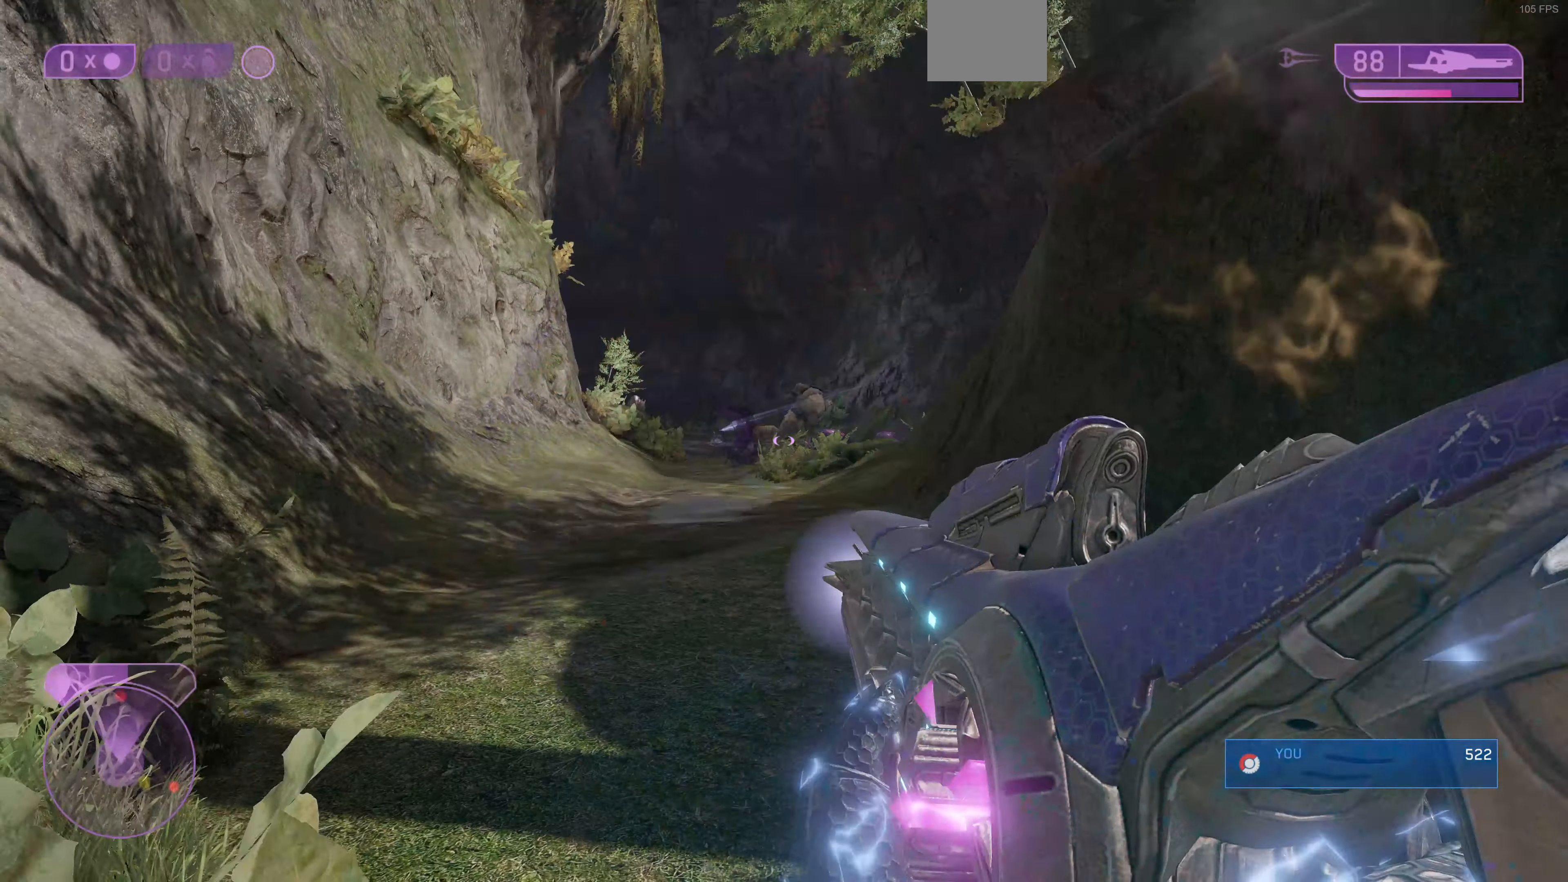
{"buttons": [], "left_stick": "left", "right_stick": "center", "events": [[166, "right_stick", "down-right"], [200, "left_stick", "center"], [400, "right_stick", "center"], [500, "left_stick", "left"]]}
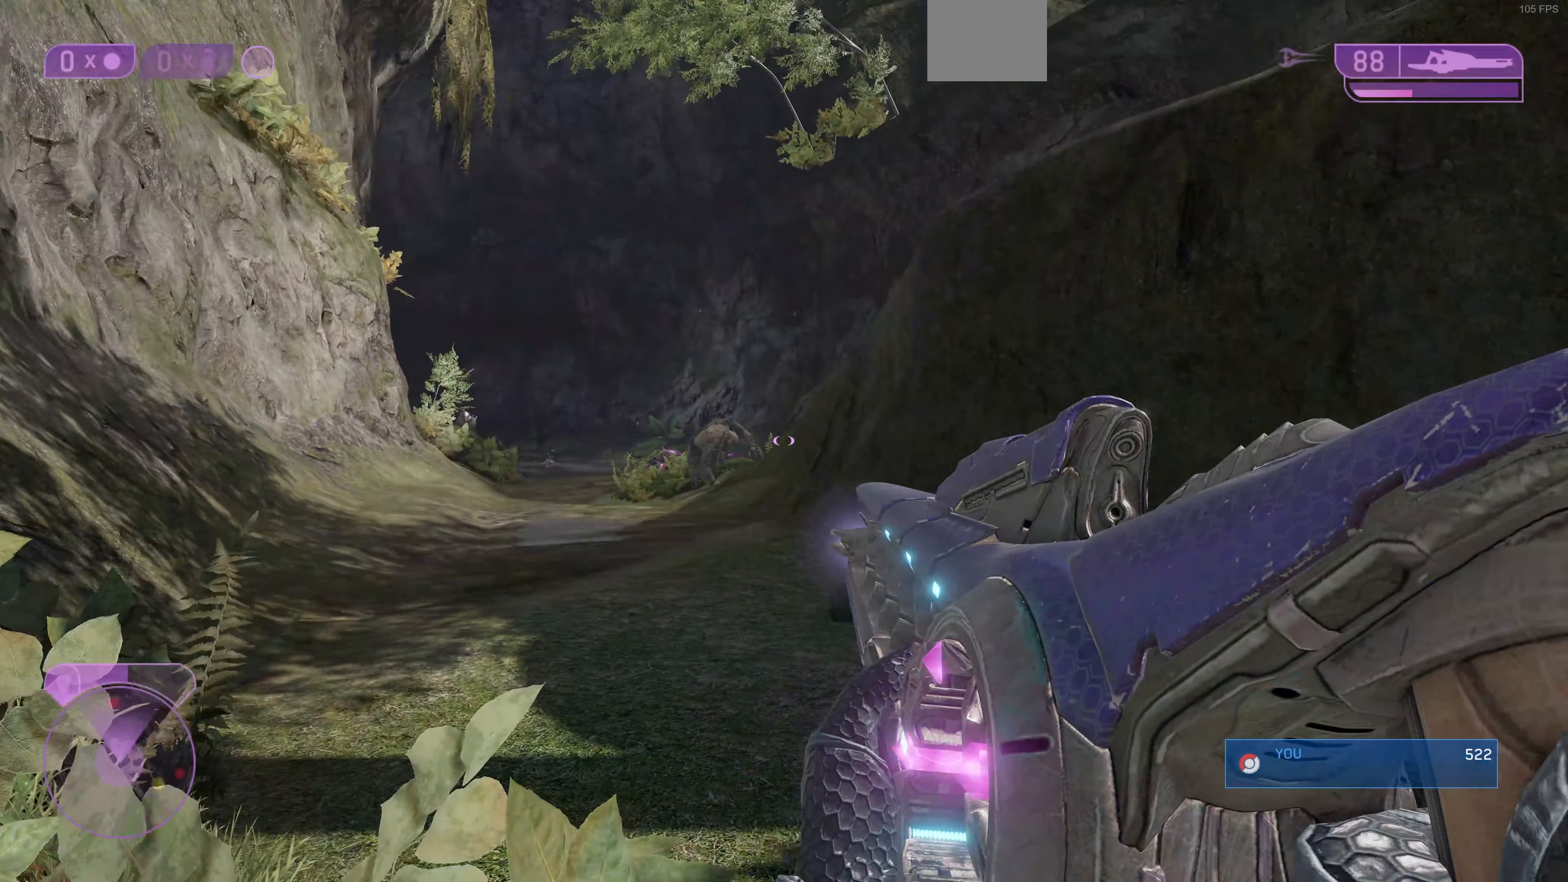
{"buttons": ["R2"], "left_stick": "center", "right_stick": "up", "events": [[133, "right_stick", "down"], [433, "R2", "down"], [433, "left_stick", "center"], [433, "right_stick", "up"]]}
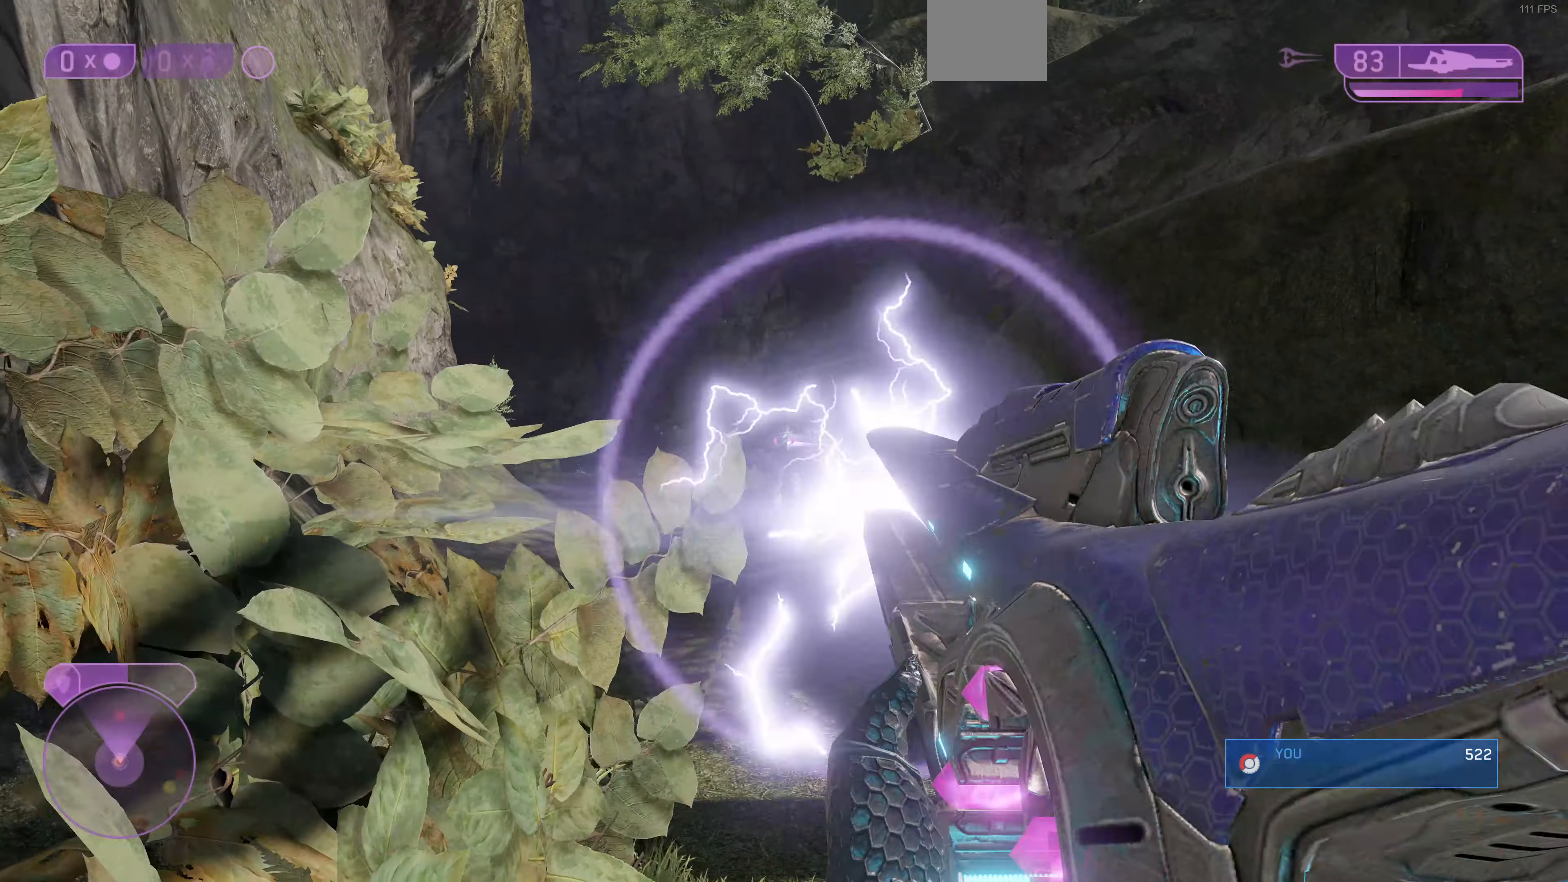
{"buttons": [], "left_stick": "center", "right_stick": "center", "events": [[66, "right_stick", "center"], [100, "R2", "up"]]}
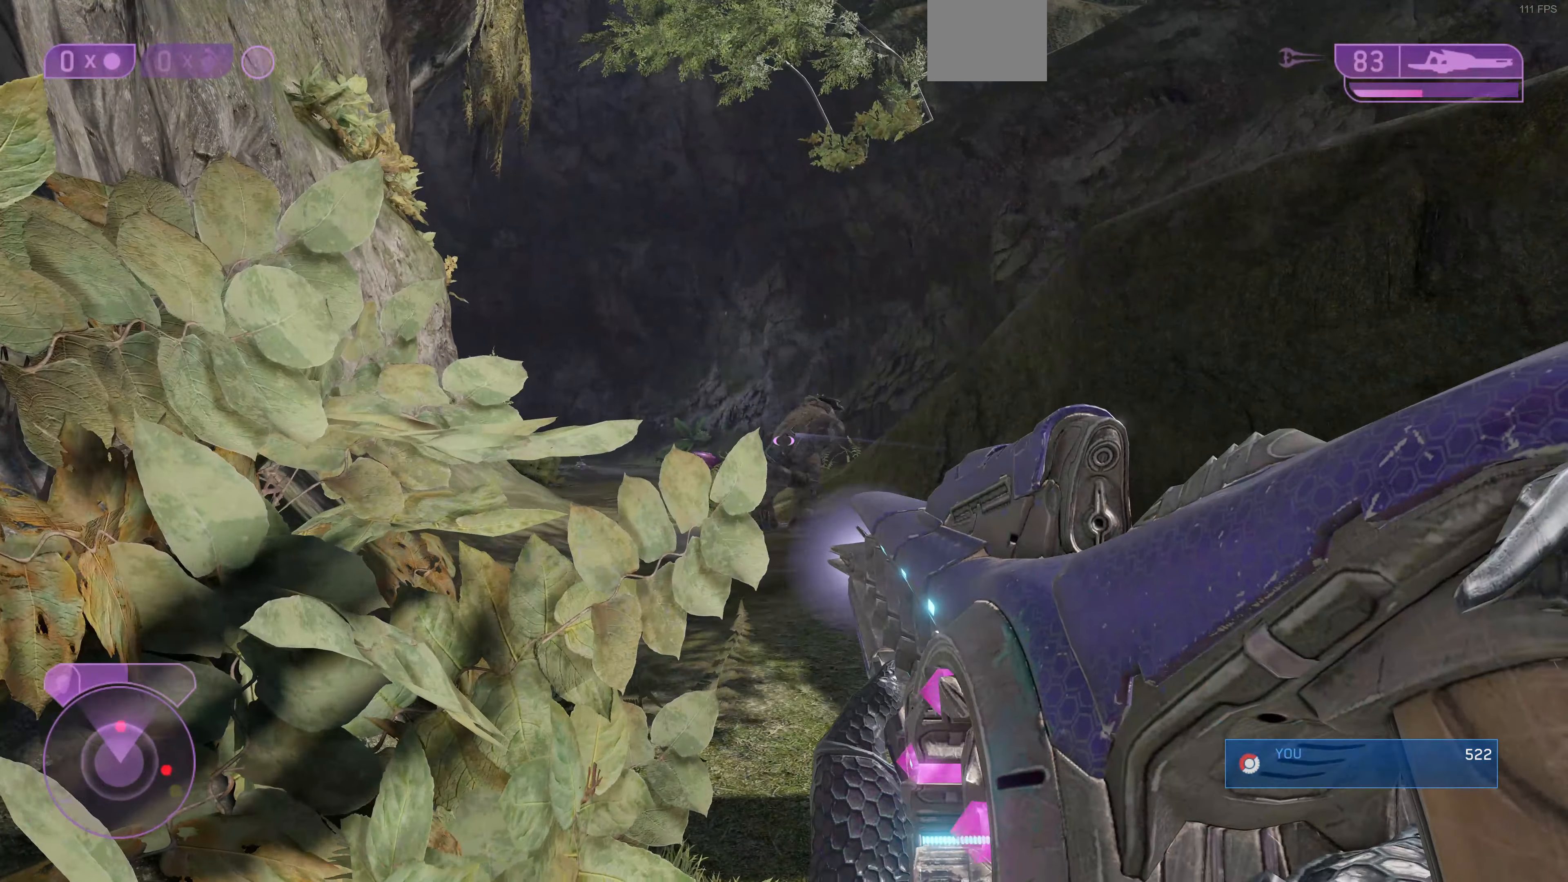
{"buttons": [], "left_stick": "center", "right_stick": "center", "events": [[33, "left_stick", "right"], [166, "right_stick", "up-right"], [266, "R2", "down"], [300, "left_stick", "center"], [300, "right_stick", "center"], [433, "R2", "up"]]}
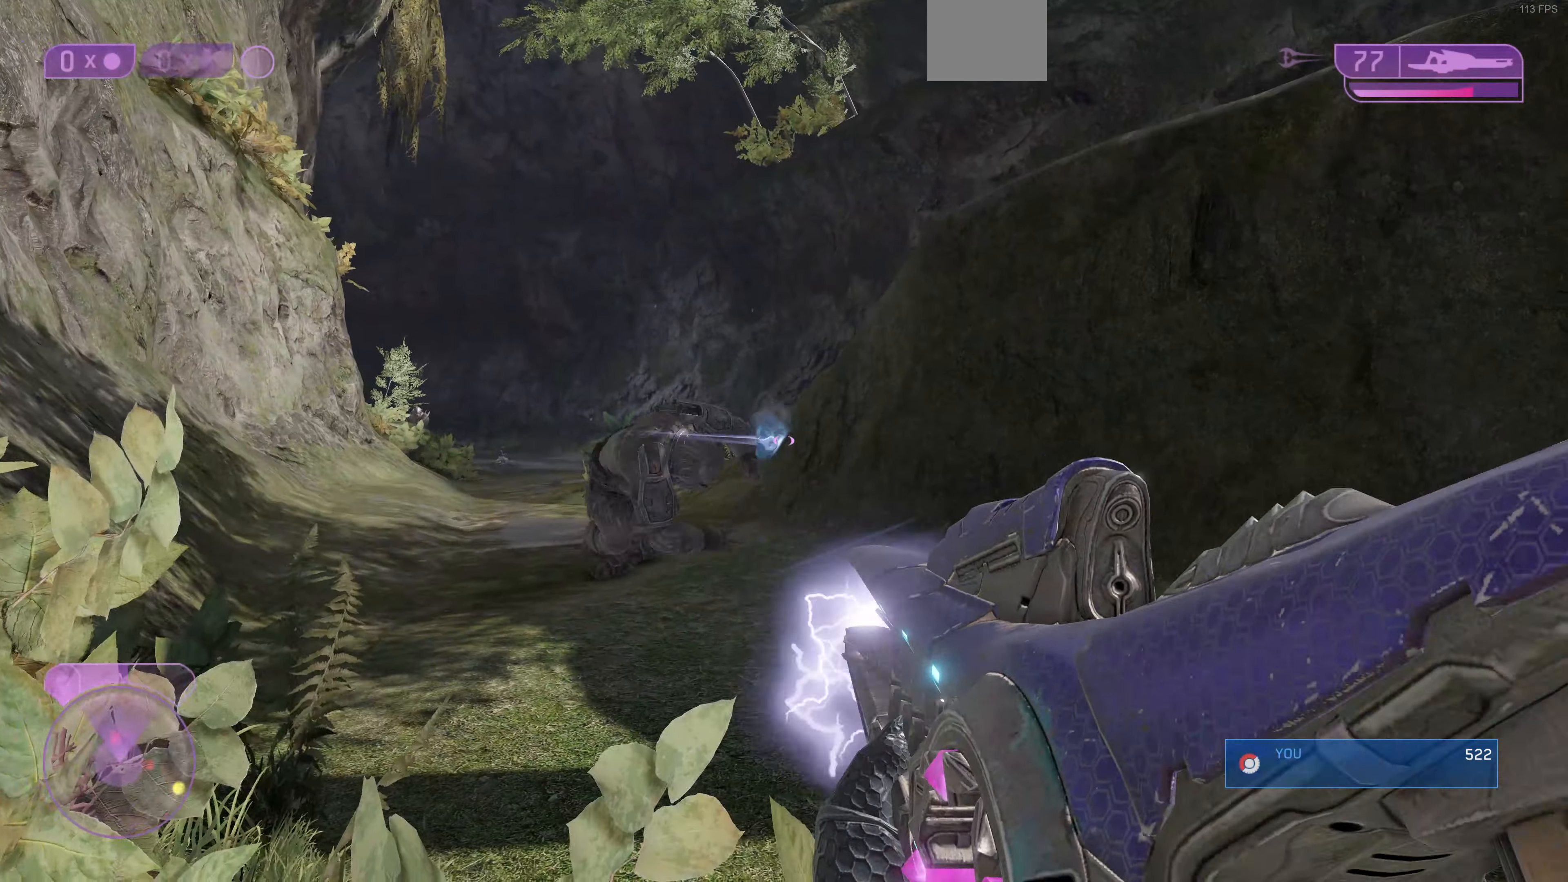
{"buttons": ["CROSS"], "left_stick": "down", "right_stick": "center", "events": [[33, "left_stick", "down-left"], [200, "TRIANGLE", "down"], [267, "TRIANGLE", "up"], [300, "left_stick", "down"], [500, "CROSS", "down"]]}
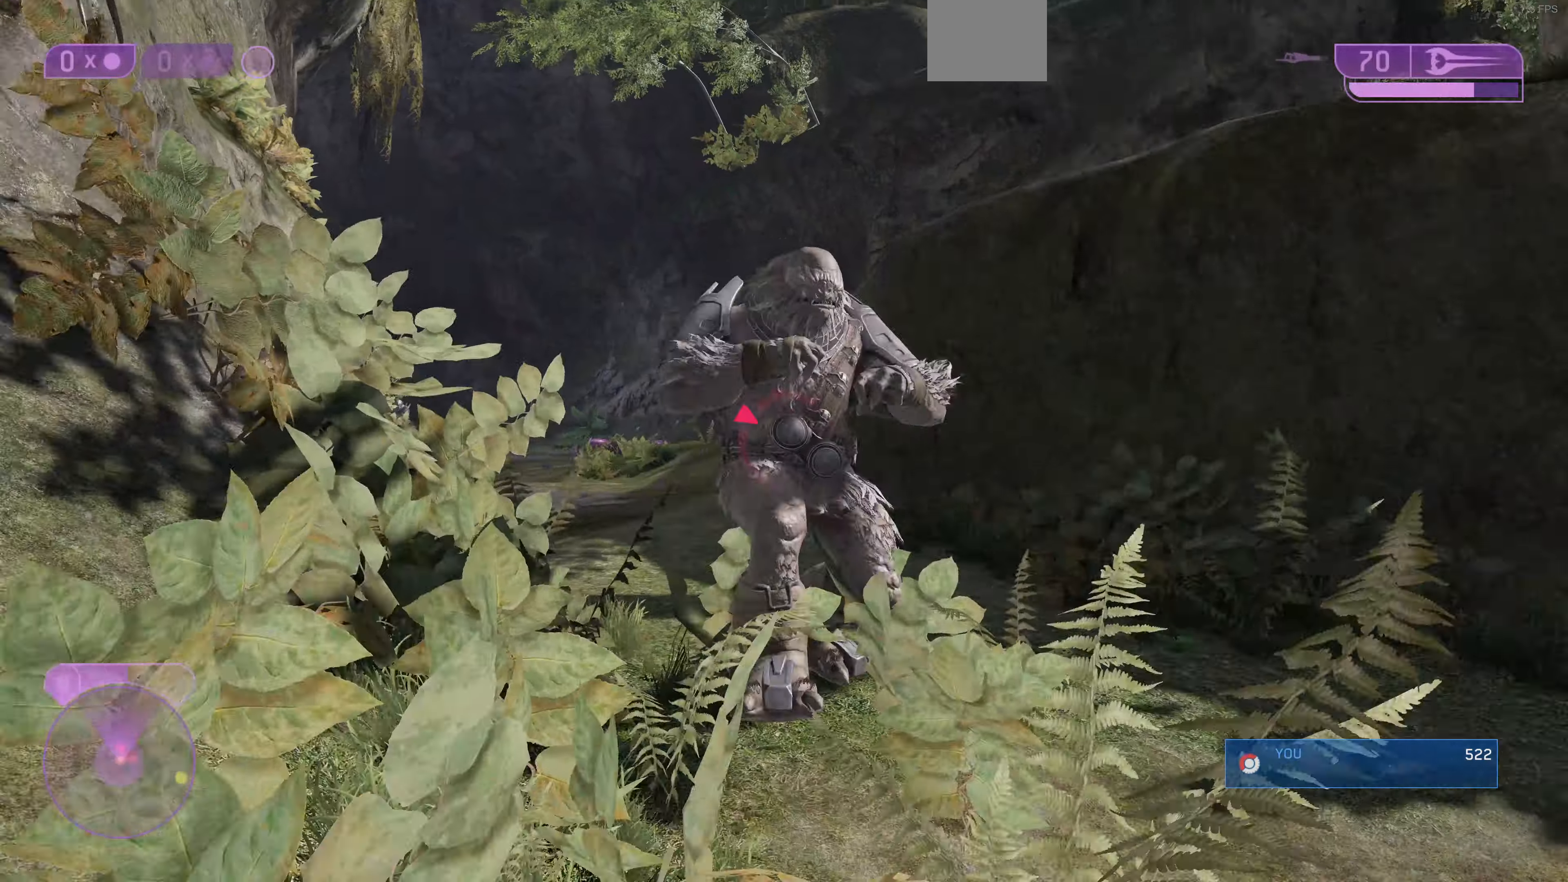
{"buttons": ["R2"], "left_stick": "down", "right_stick": "up", "events": [[100, "CROSS", "up"], [200, "right_stick", "up"], [434, "R2", "down"]]}
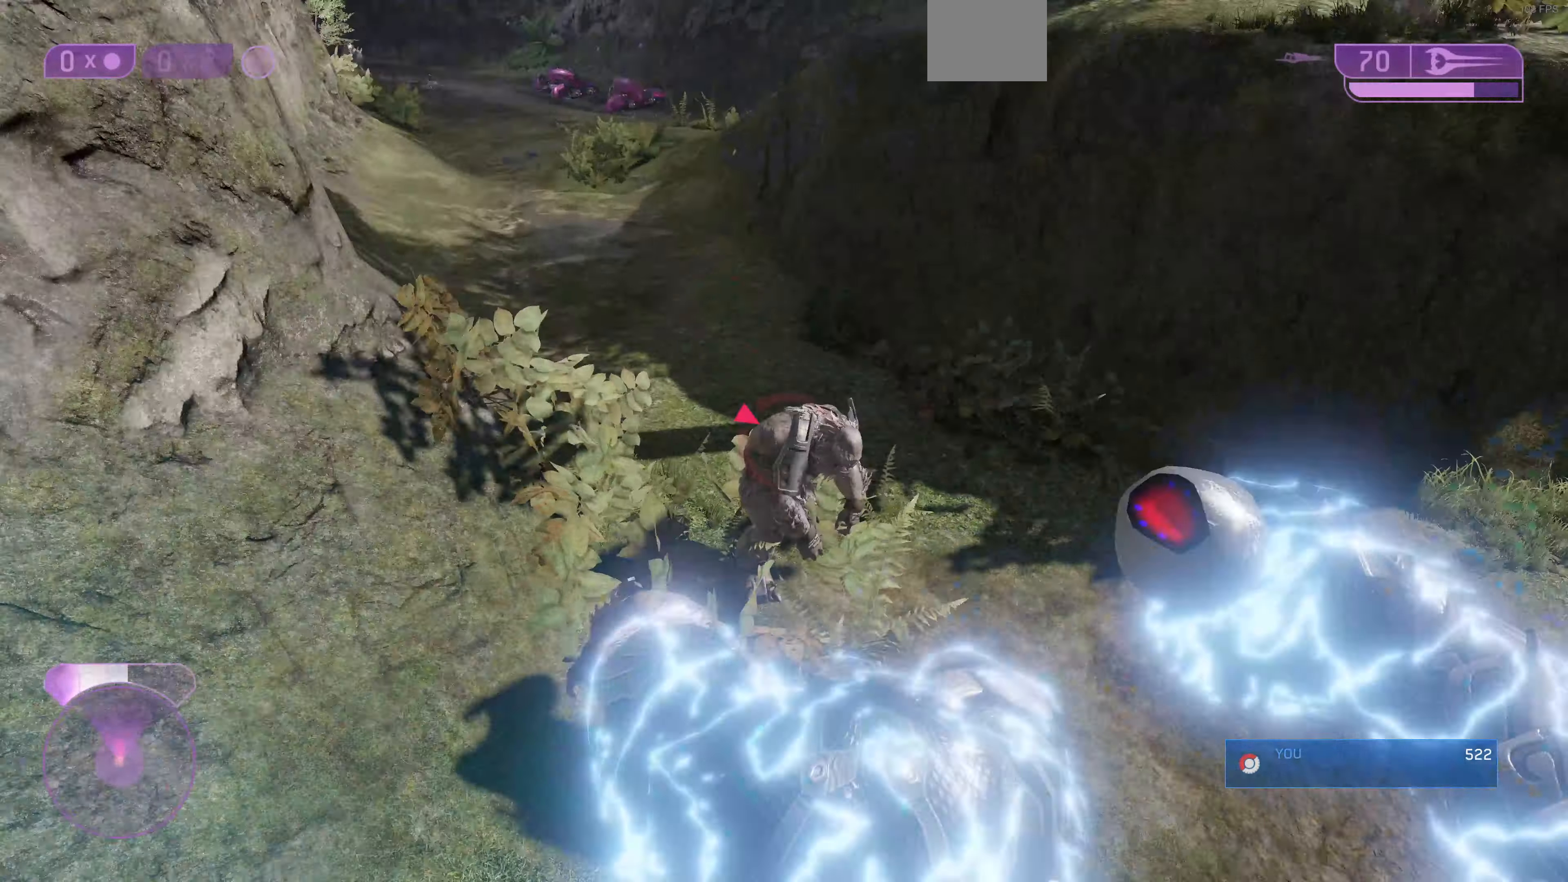
{"buttons": [], "left_stick": "down", "right_stick": "center", "events": [[67, "right_stick", "center"], [134, "R2", "up"]]}
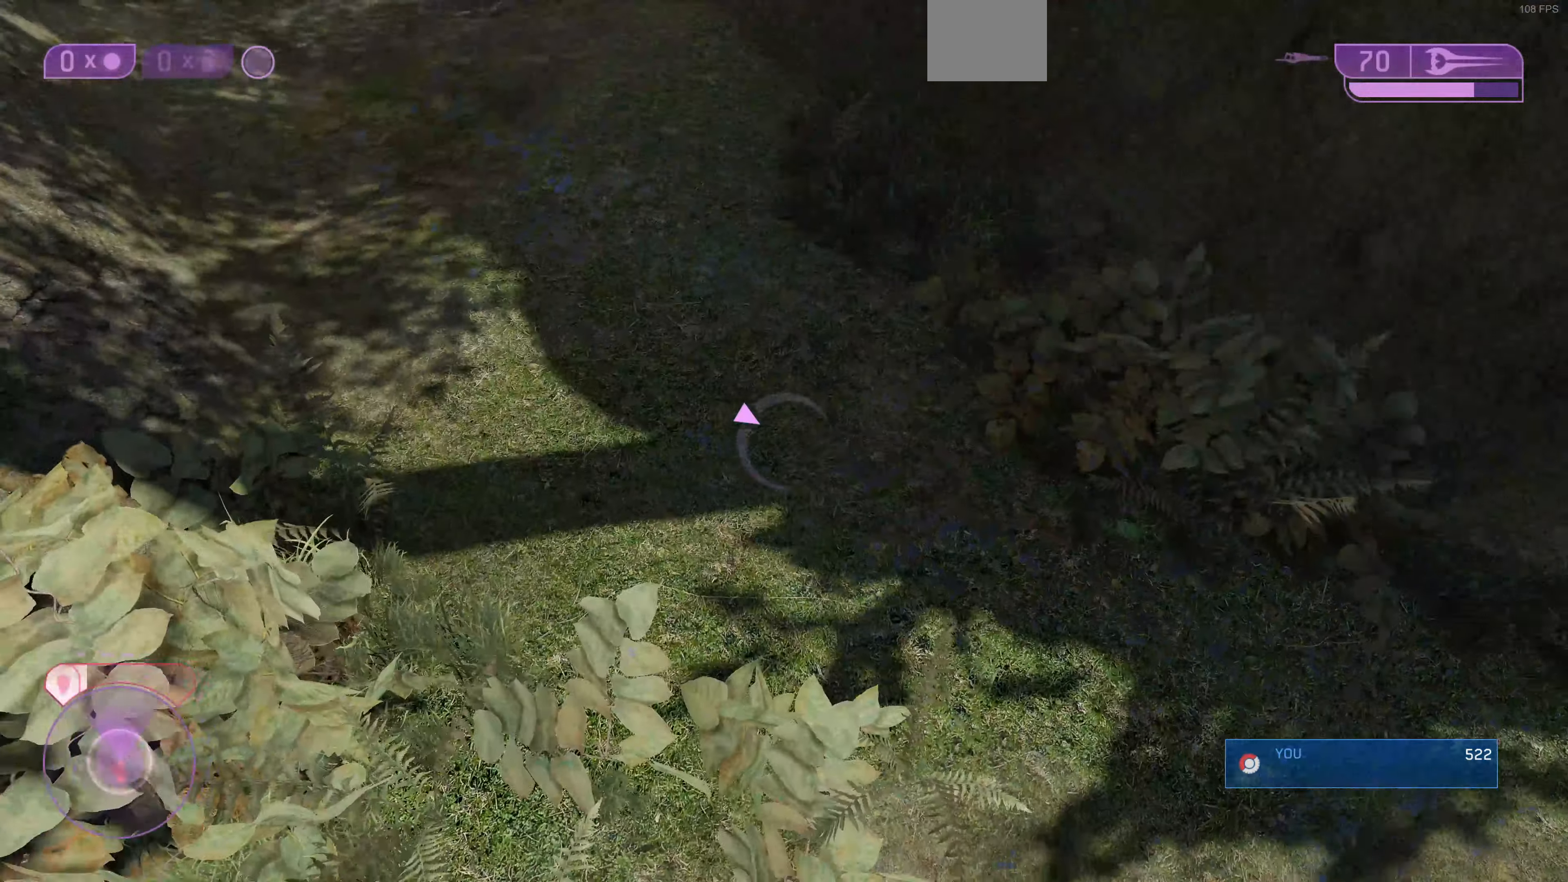
{"buttons": [], "left_stick": "down", "right_stick": "center", "events": [[267, "right_stick", "up-left"], [367, "right_stick", "center"]]}
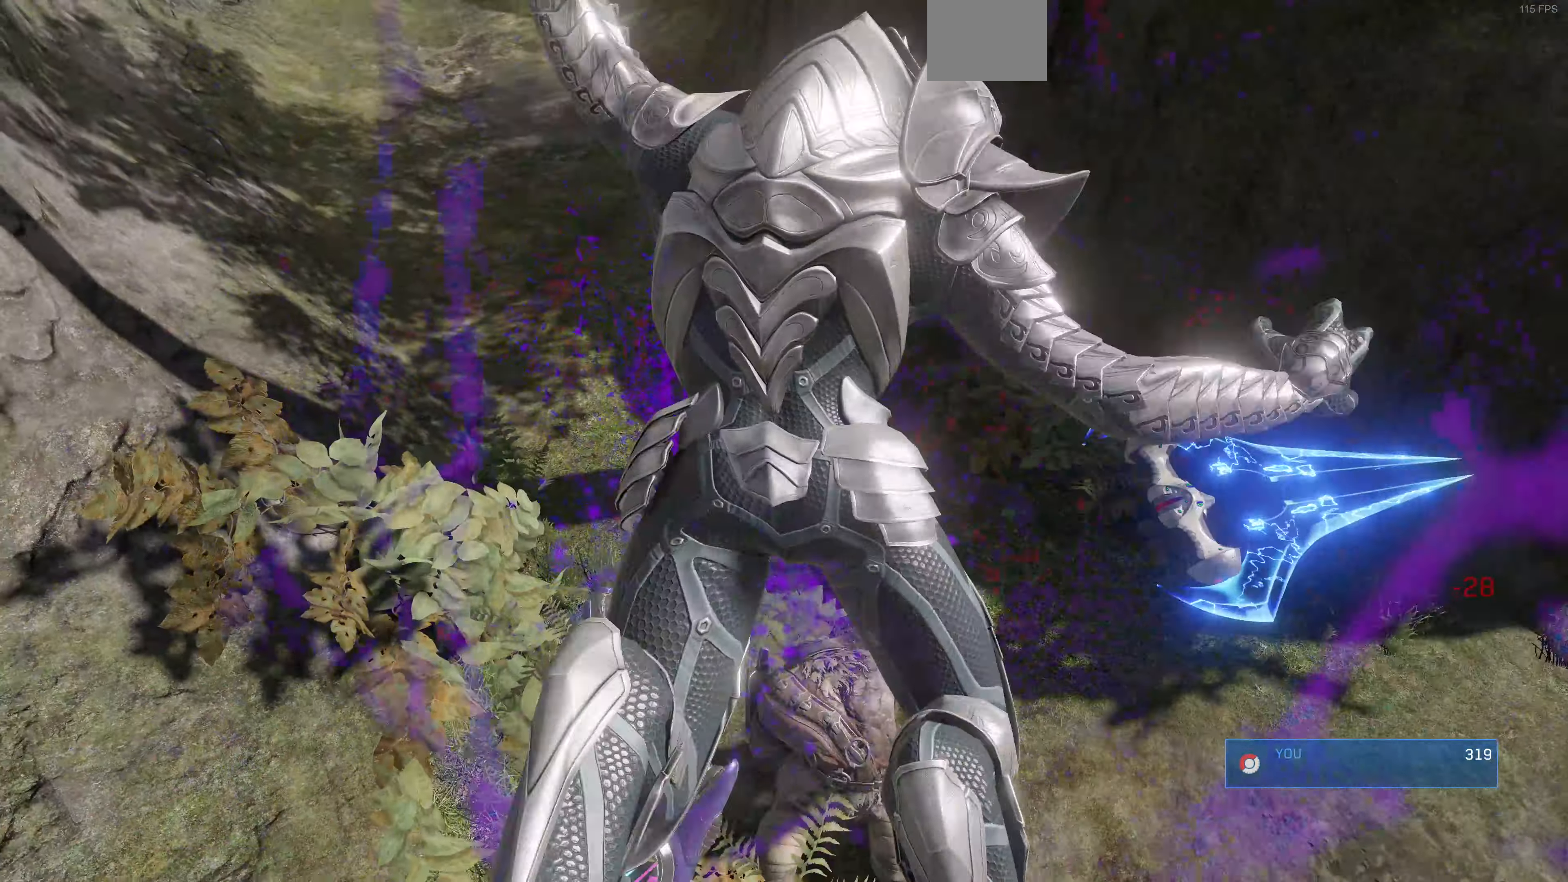
{"buttons": [], "left_stick": "center", "right_stick": "center", "events": [[234, "left_stick", "center"]]}
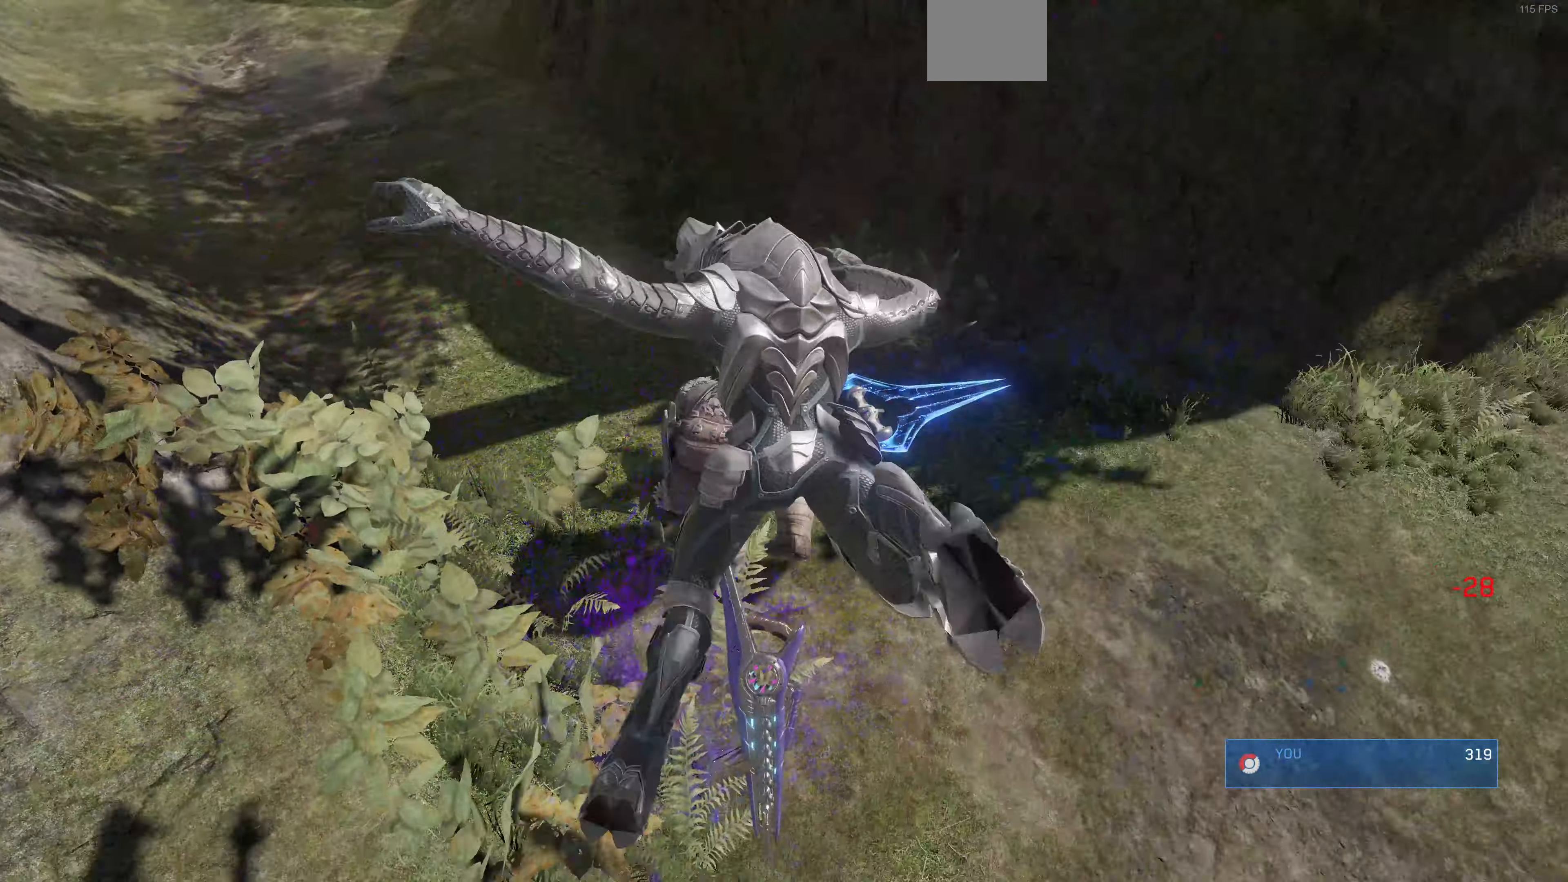
{"buttons": [], "left_stick": "center", "right_stick": "center", "events": []}